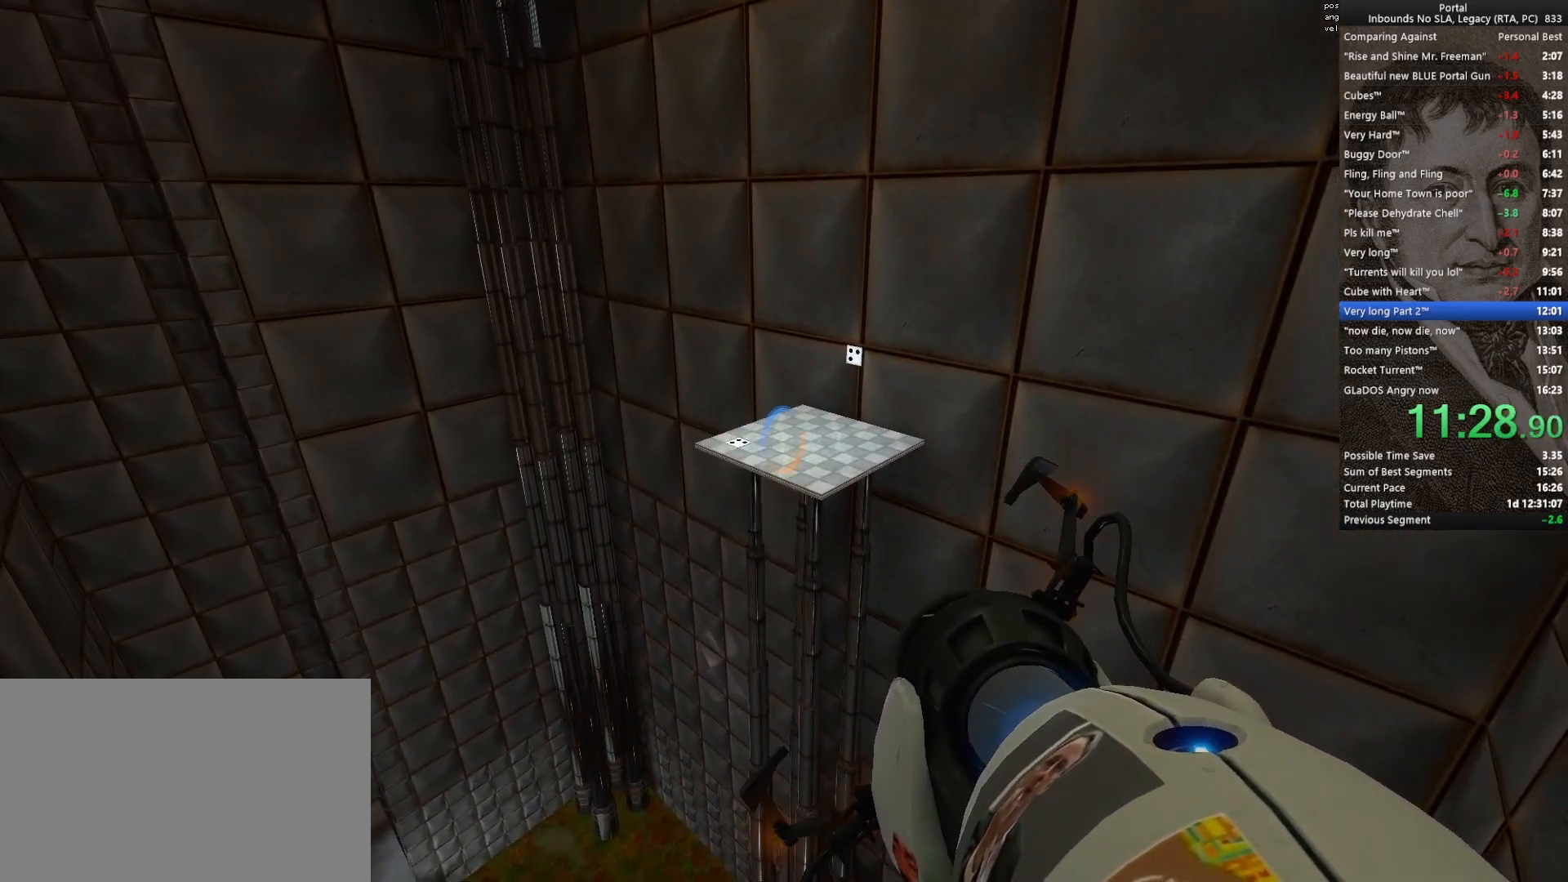
Gameplay with keyboard and mouse; each line is a JSON object with the keys and mouse buttons held at the frame after it. "events" lists presses ("down") and releases ("up") of "1", "2", "3", "4", "5", "a", "alt", "c", "ctrl", "d", "e", "f", "q", "r", "s", "shift", "space", "tab", "v", "w", "x", "z", "mouse_left", "mouse_middle", "mouse_right", "mouse_wheel_up" and "mouse_wheel_down" between this image and that frame as [ms after this image, input, new state], when the widget could be followed in between. "mouse_left", "mouse_middle", "mouse_right", "mouse_wheel_up", "mouse_wheel_down" = the "left", "middle", "right", "wheel_up", "wheel_down" buttons of the "mouse" list. No other keys are recorded. Mouse movement is not recorded.
{"keys": [], "mouse": [], "events": [[67, "mouse_right", "down"], [167, "mouse_right", "up"]]}
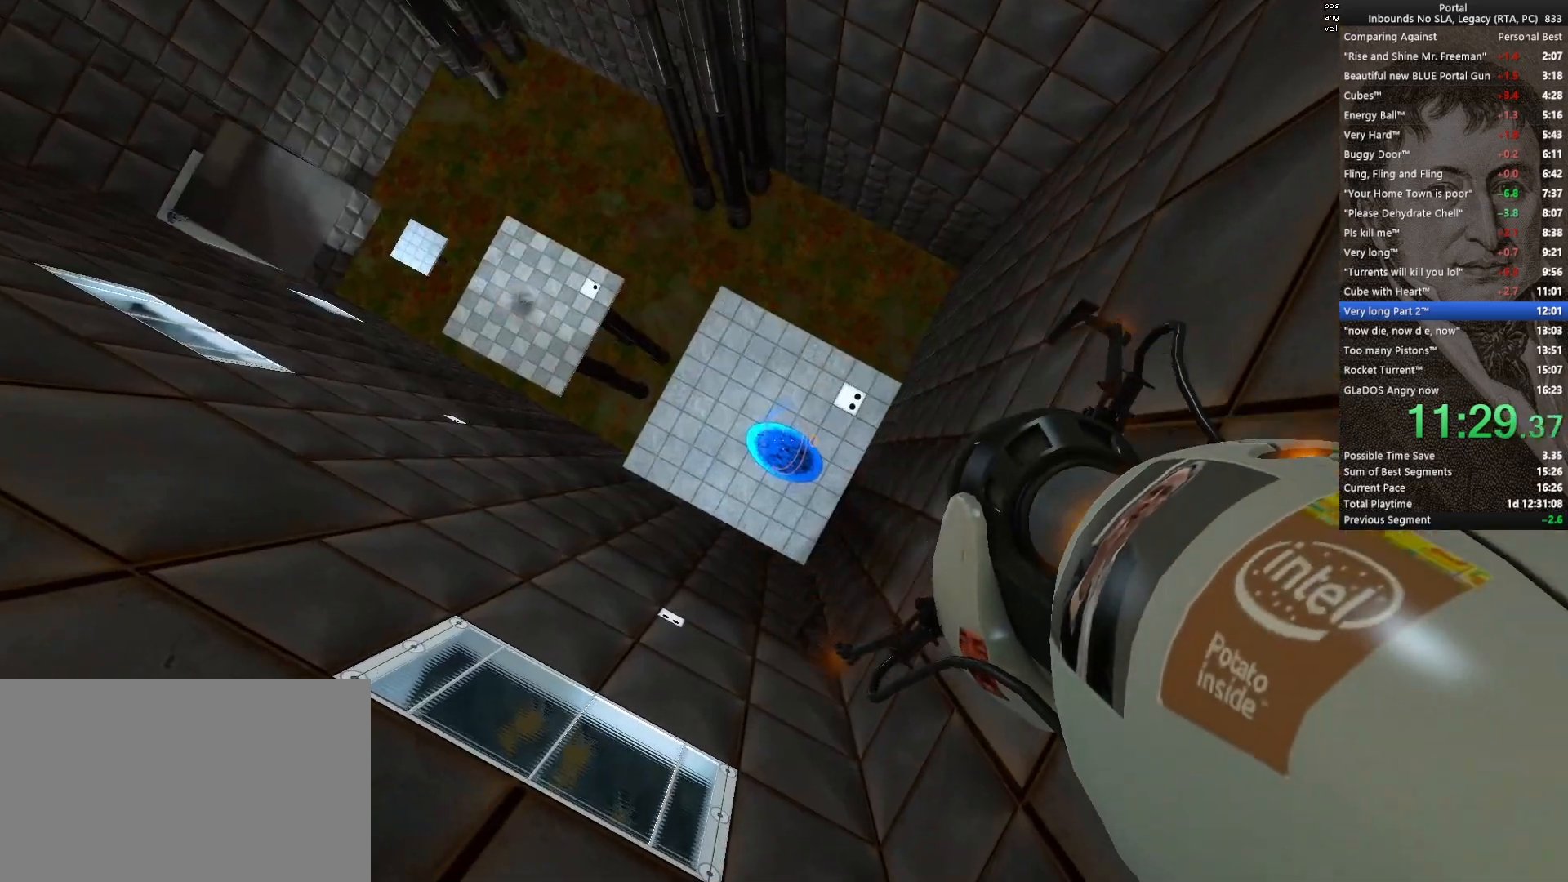
{"keys": [], "mouse": [], "events": [[233, "q", "down"], [317, "q", "up"]]}
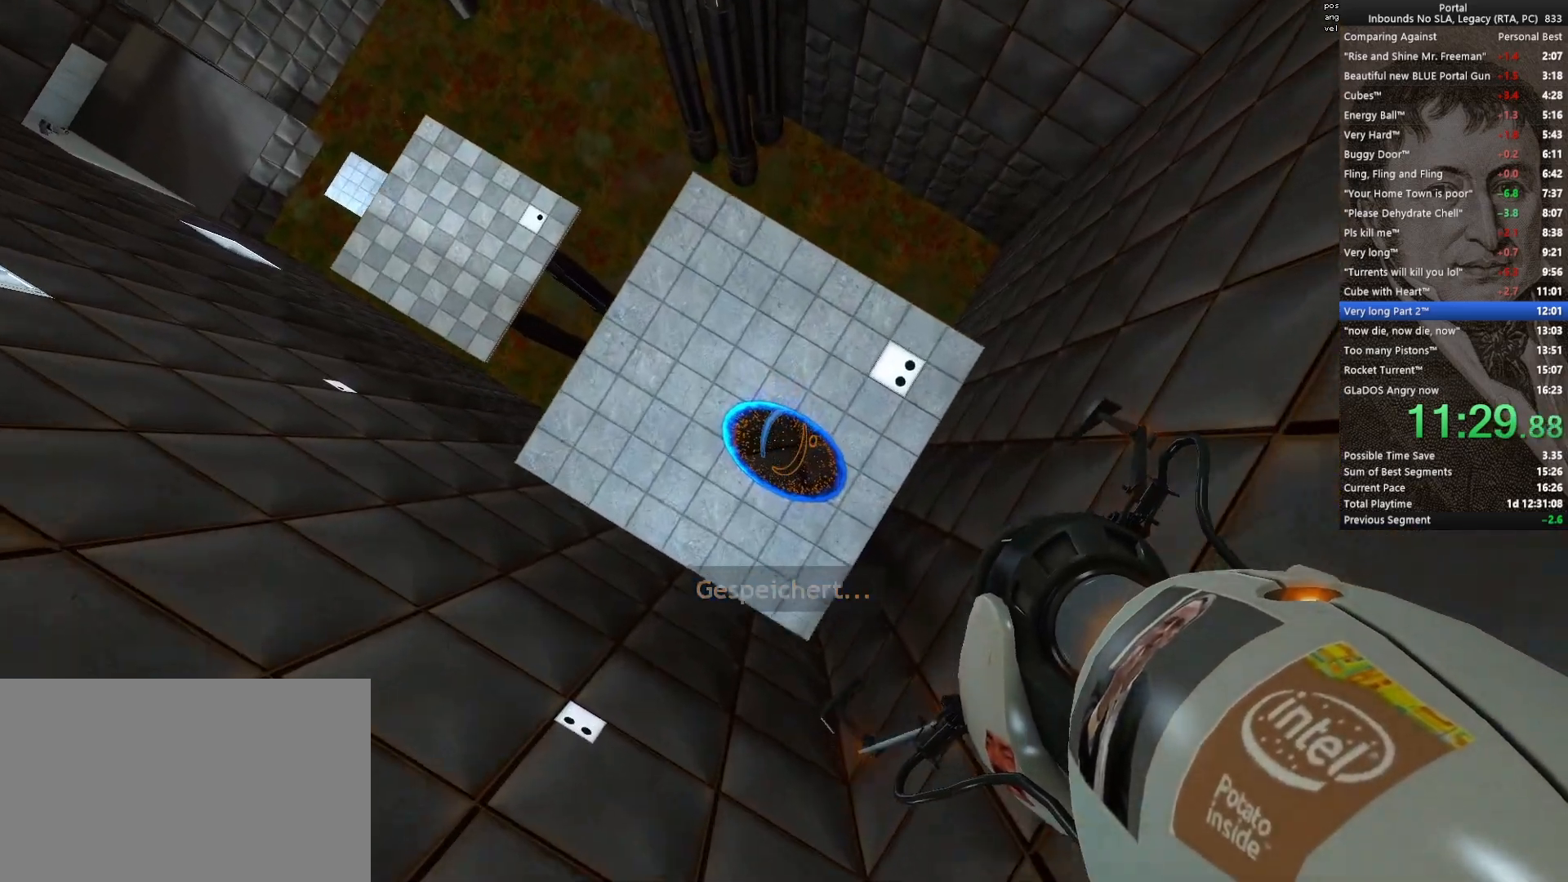
{"keys": [], "mouse": [], "events": []}
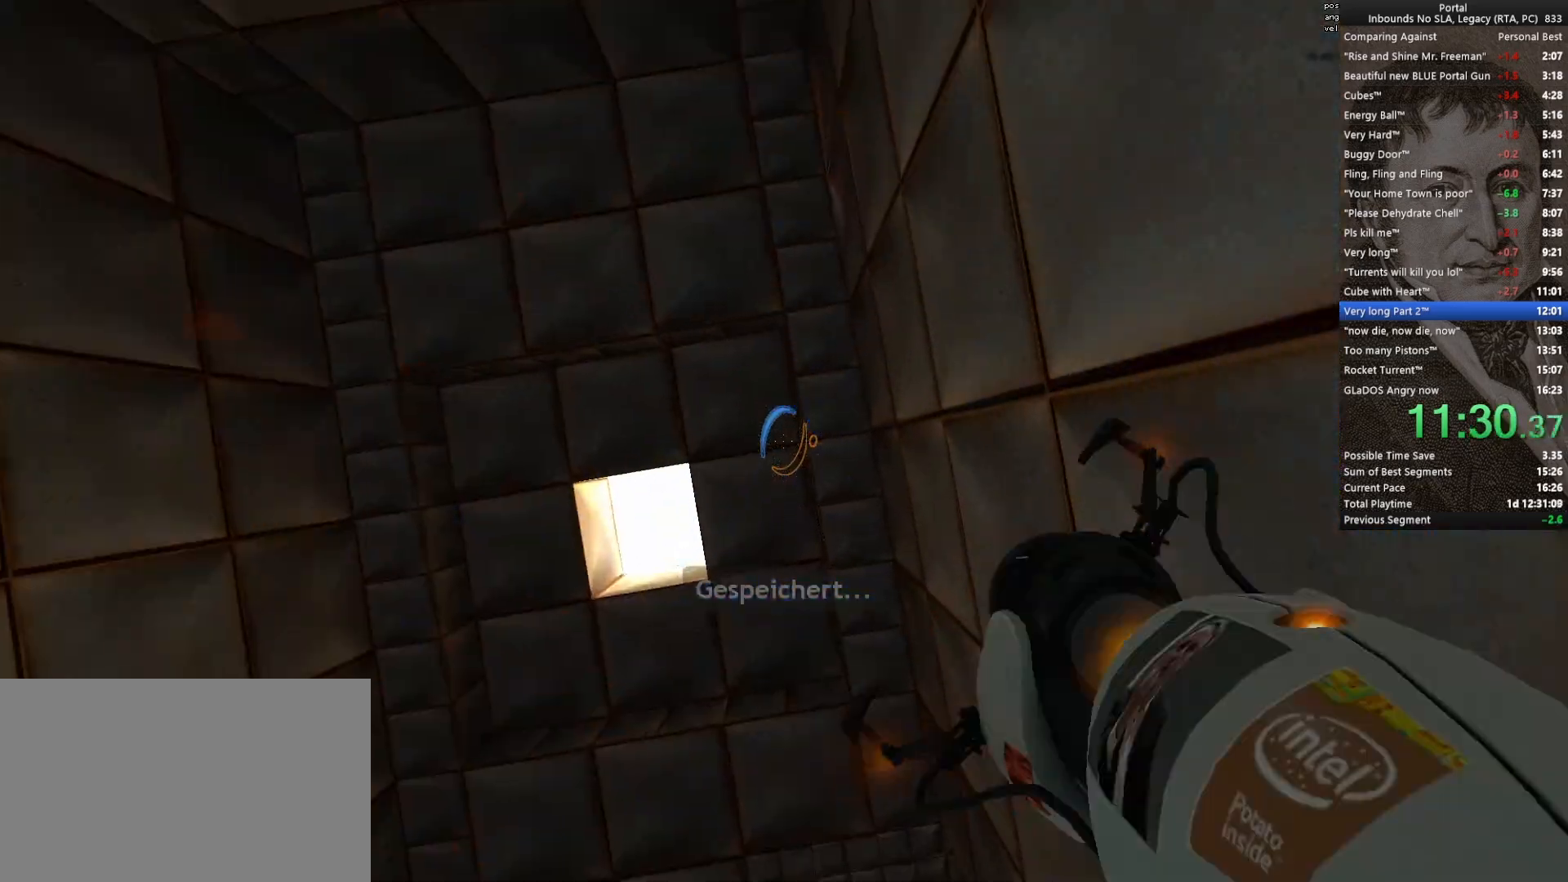
{"keys": [], "mouse": [], "events": []}
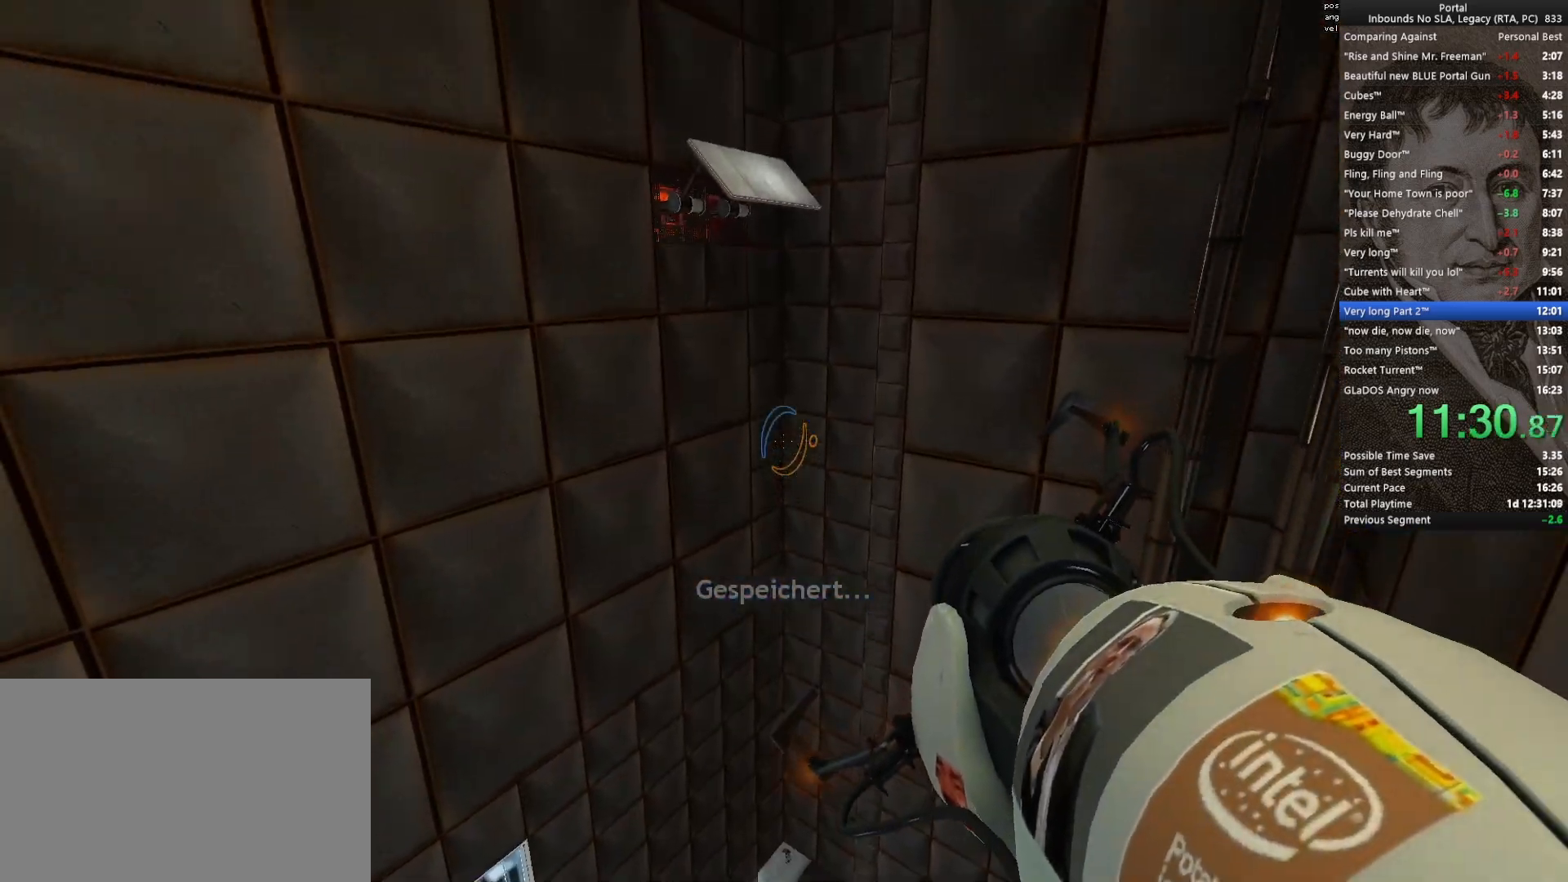
{"keys": [], "mouse": [], "events": []}
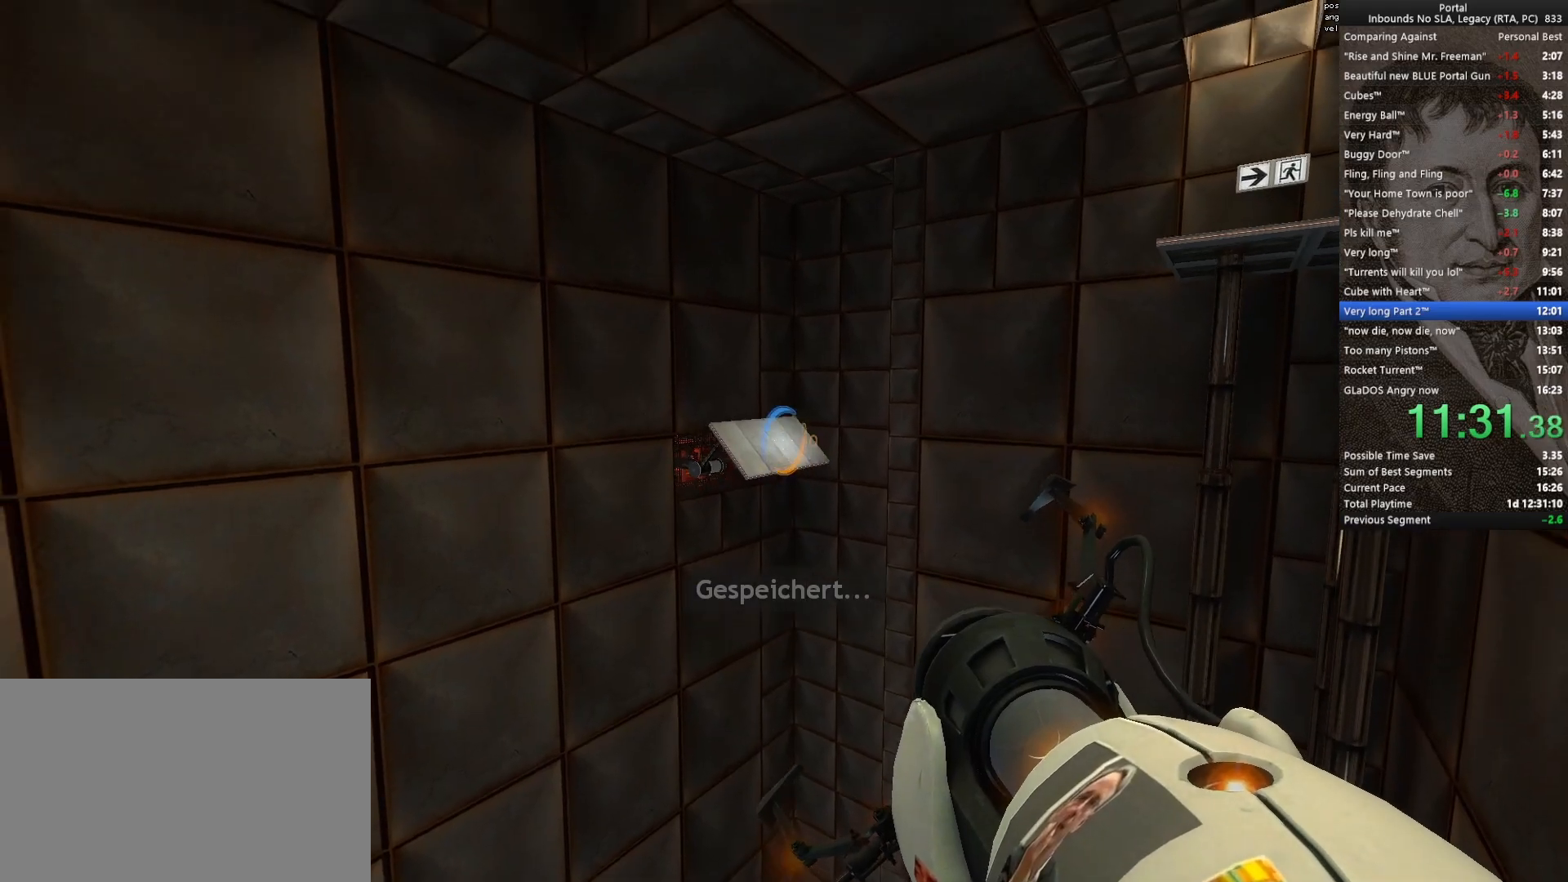
{"keys": [], "mouse": [], "events": [[67, "mouse_left", "down"], [100, "mouse_left", "up"]]}
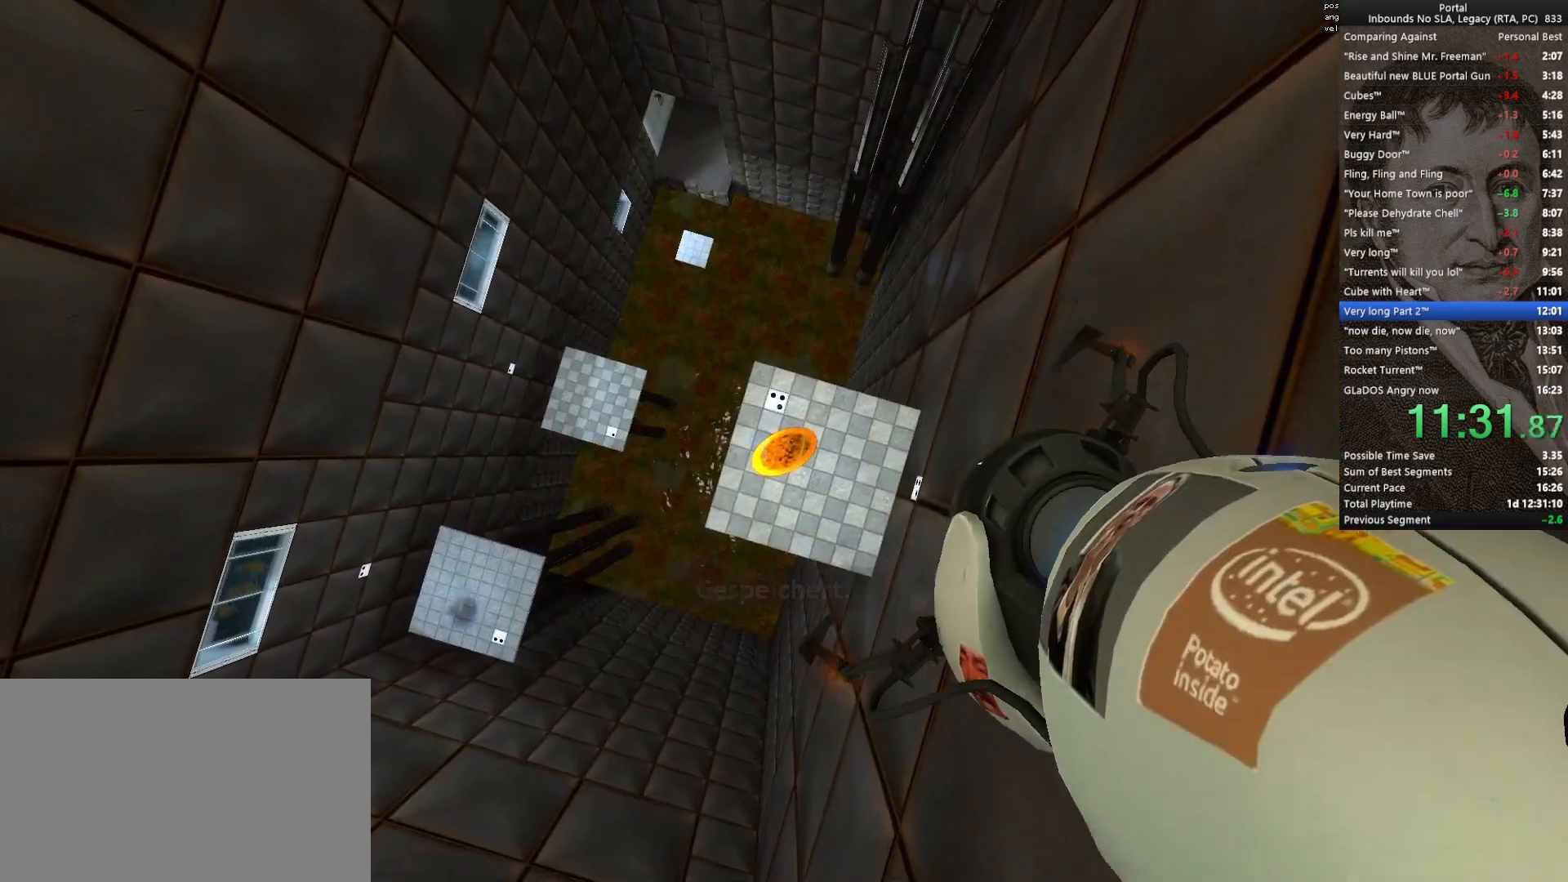
{"keys": [], "mouse": [], "events": [[67, "q", "down"], [167, "q", "up"]]}
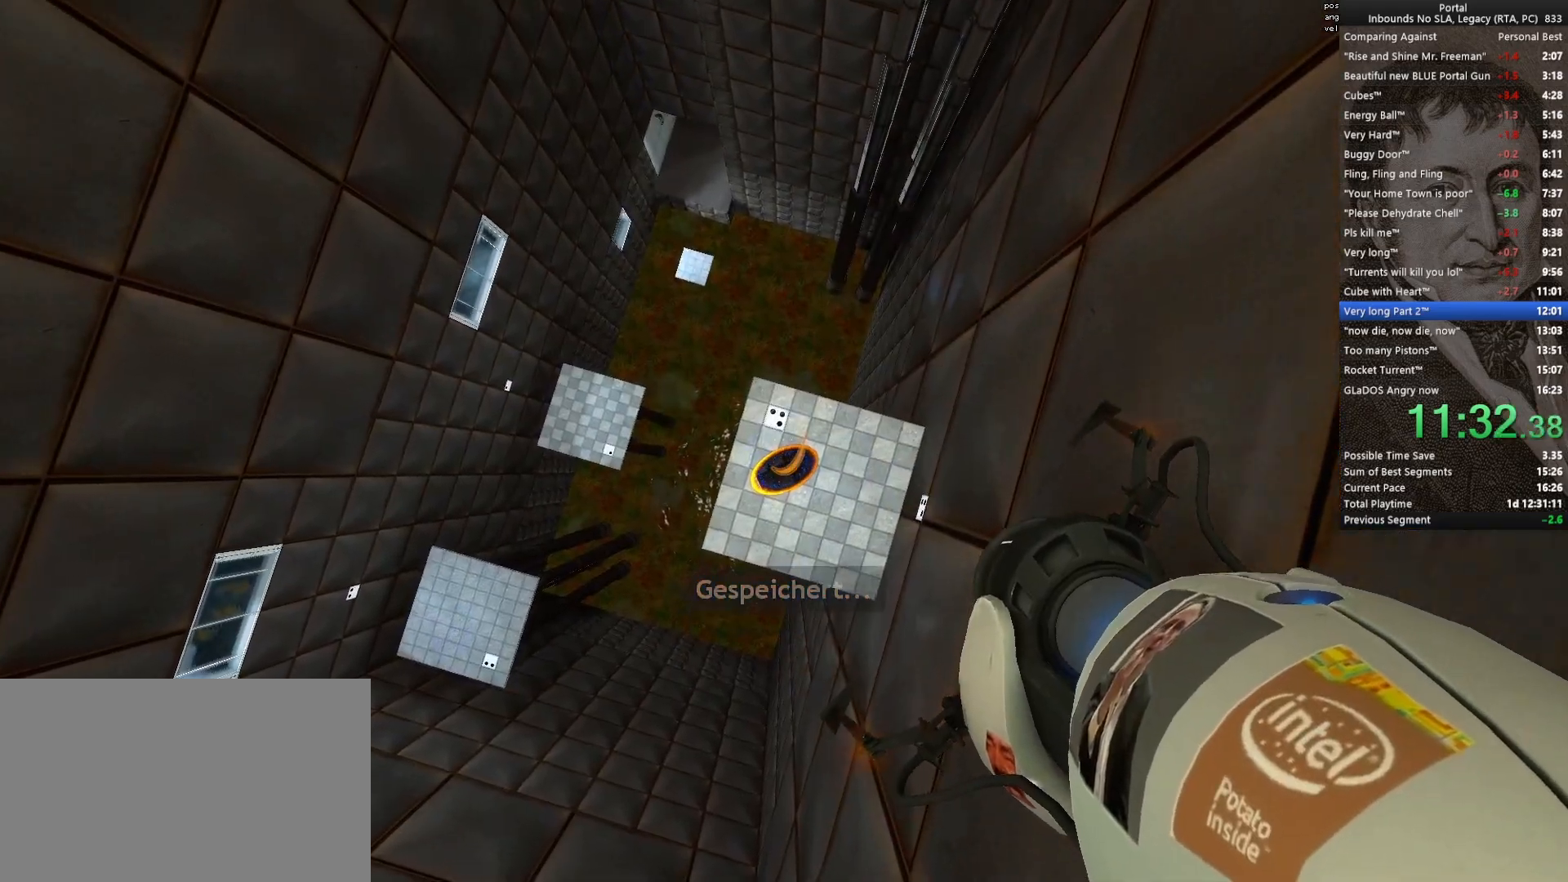
{"keys": [], "mouse": [], "events": []}
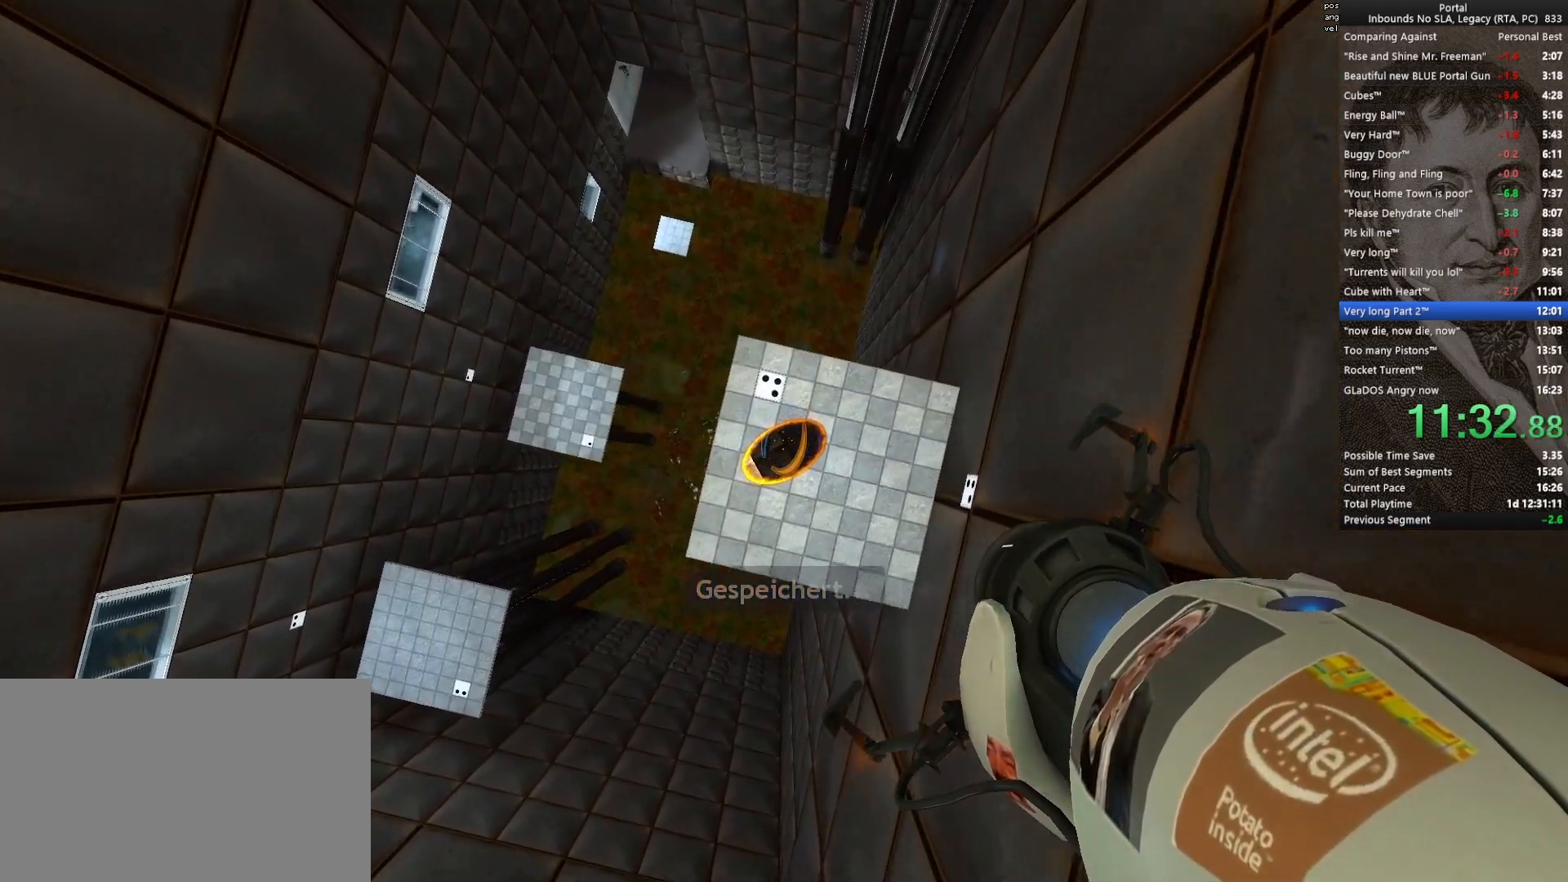
{"keys": [], "mouse": [], "events": []}
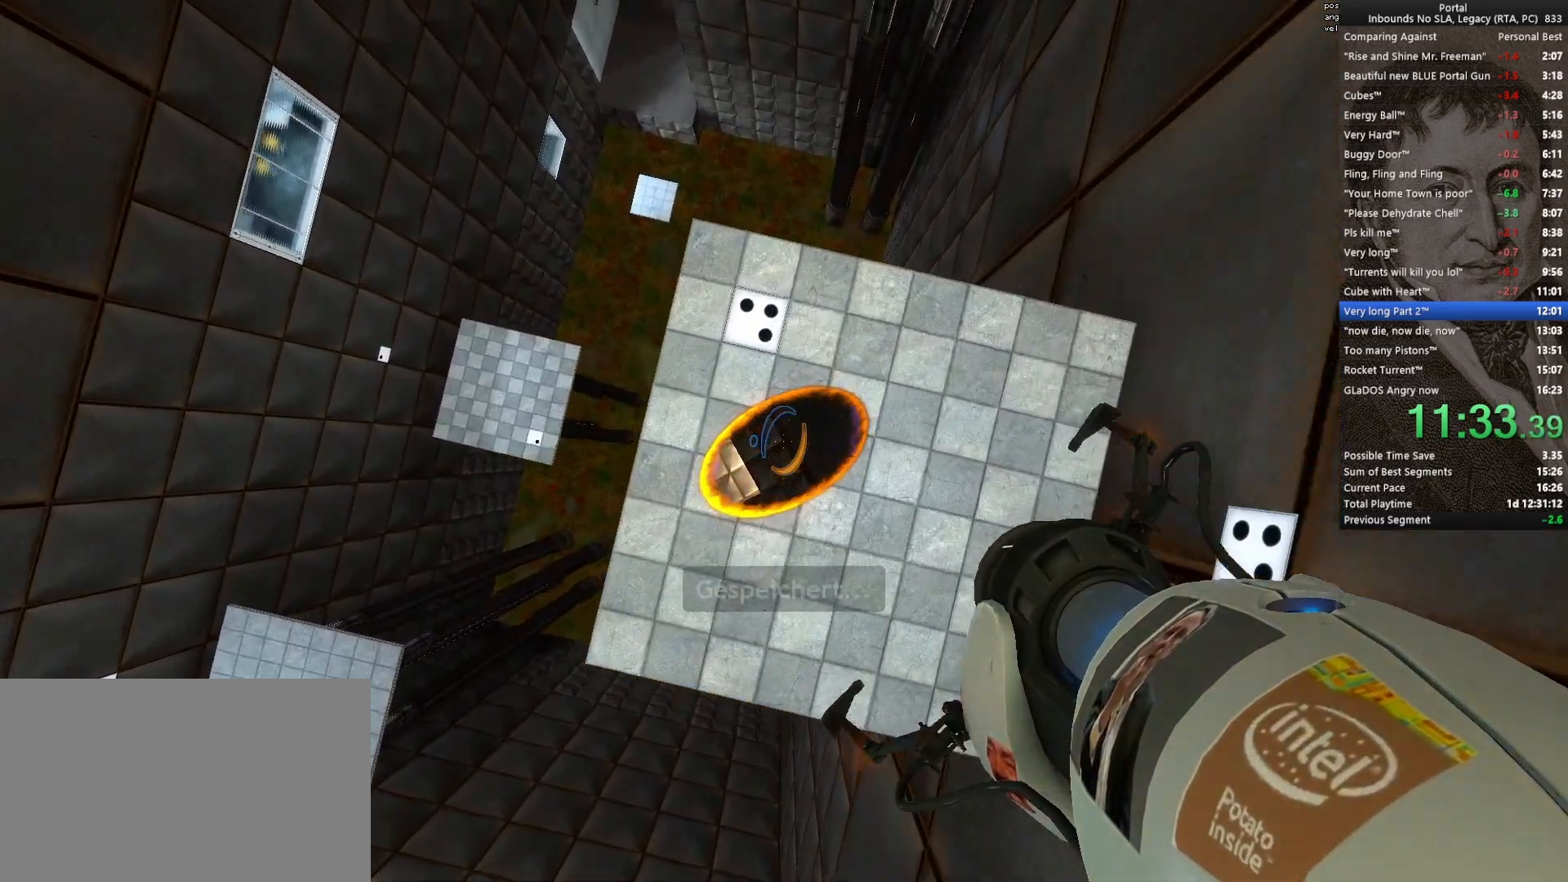
{"keys": [], "mouse": [], "events": []}
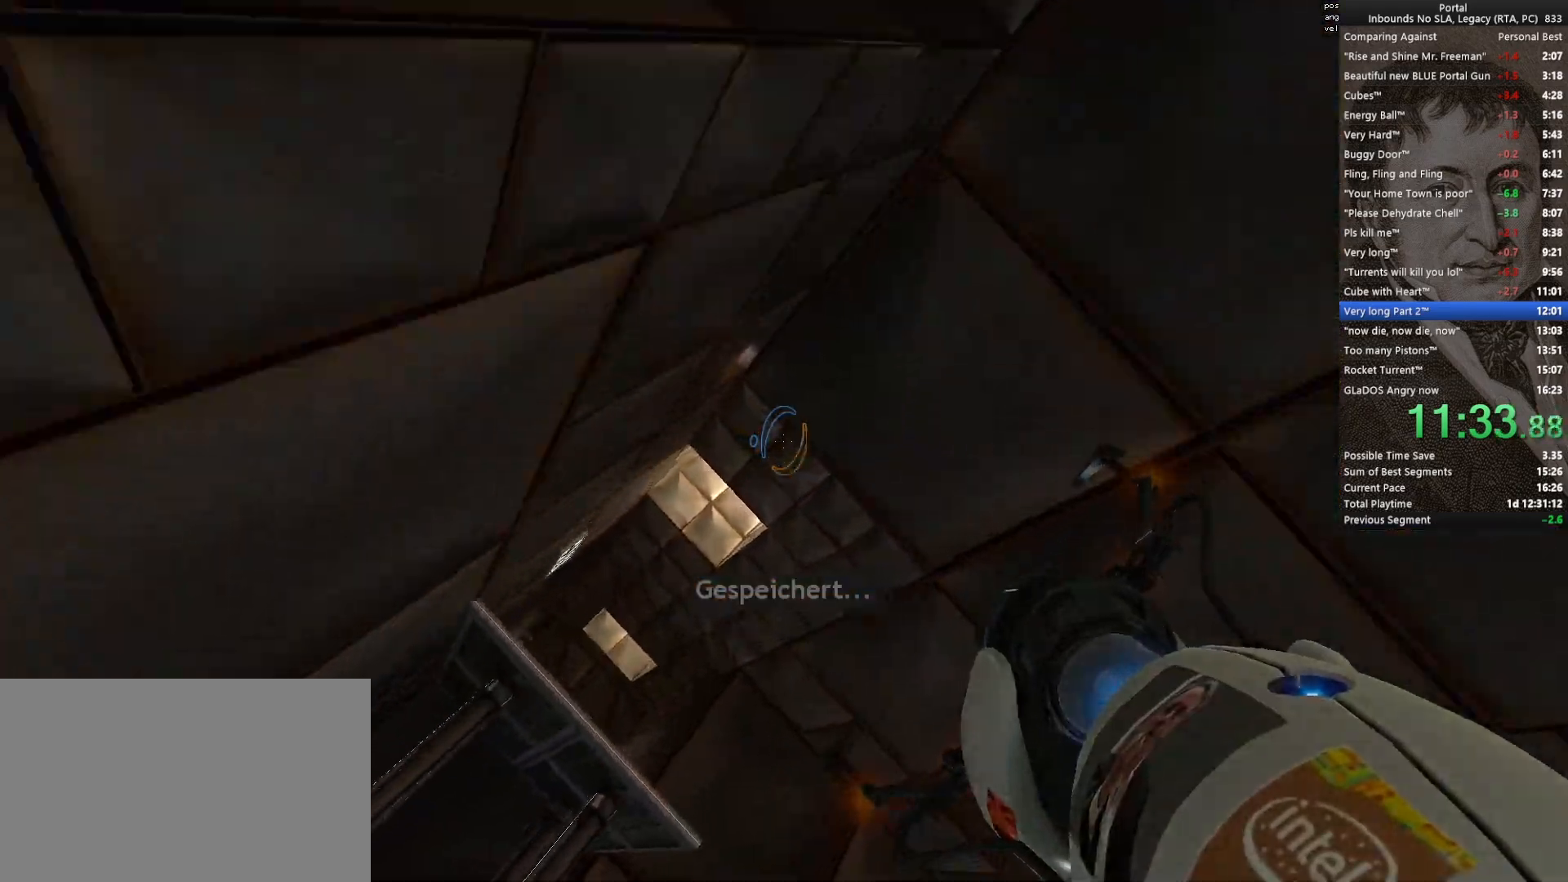
{"keys": [], "mouse": [], "events": [[83, "ctrl", "down"], [133, "ctrl", "up"], [233, "ctrl", "down"], [283, "ctrl", "up"], [367, "ctrl", "down"], [417, "ctrl", "up"]]}
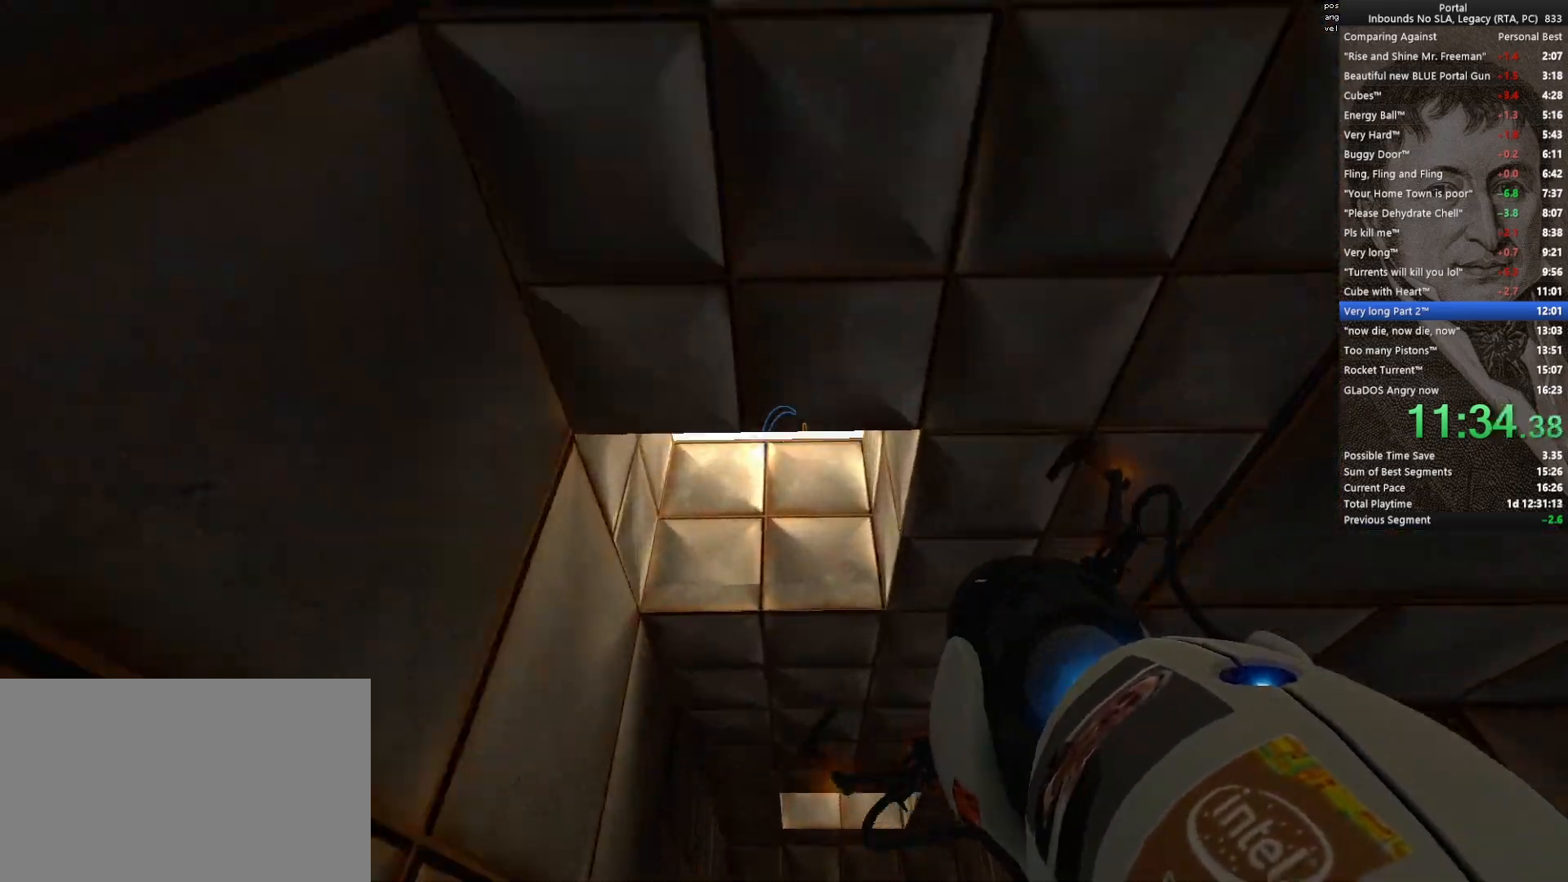
{"keys": ["ctrl"], "mouse": [], "events": [[17, "ctrl", "down"], [67, "ctrl", "up"], [150, "ctrl", "down"], [200, "ctrl", "up"], [333, "ctrl", "down"], [383, "ctrl", "up"], [483, "ctrl", "down"]]}
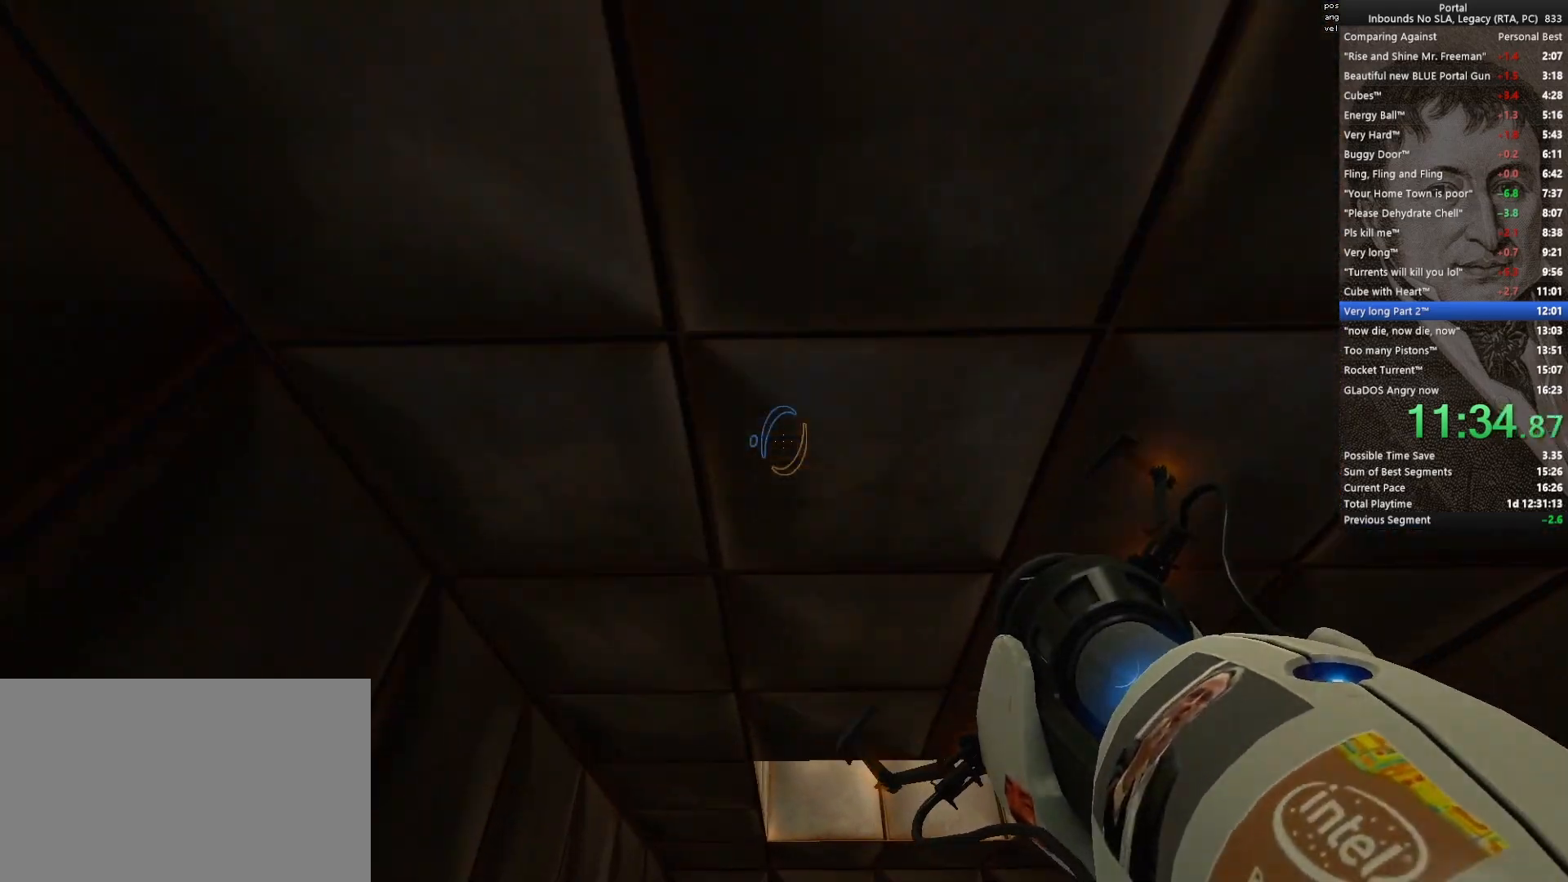
{"keys": [], "mouse": [], "events": [[33, "ctrl", "up"], [117, "ctrl", "down"], [167, "ctrl", "up"], [267, "ctrl", "down"], [317, "ctrl", "up"], [350, "ctrl", "down"], [450, "ctrl", "up"]]}
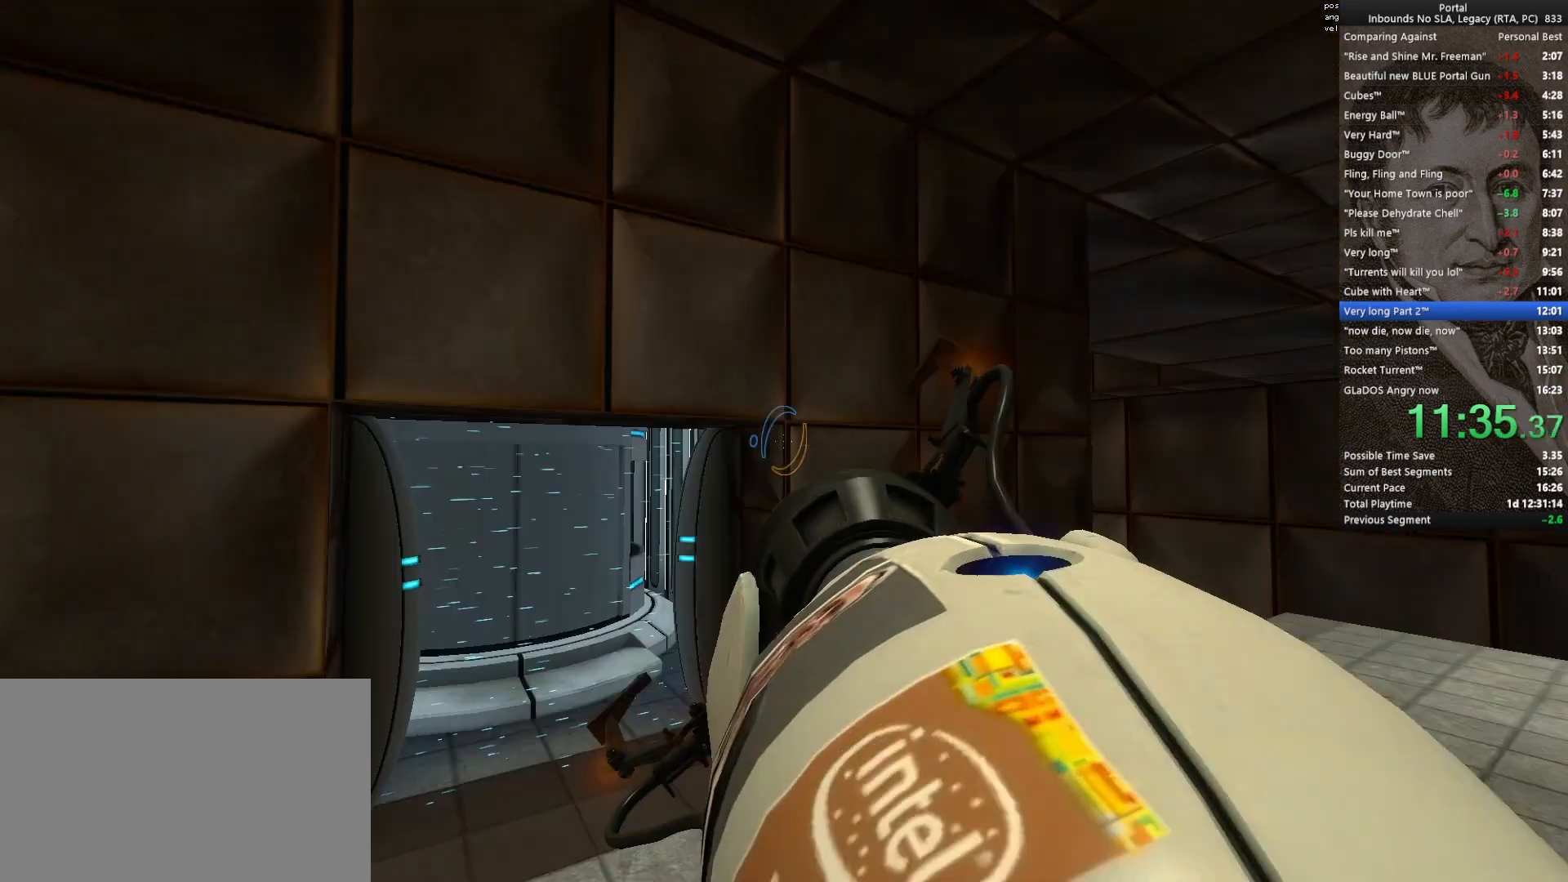
{"keys": ["w"], "mouse": [], "events": [[417, "w", "down"]]}
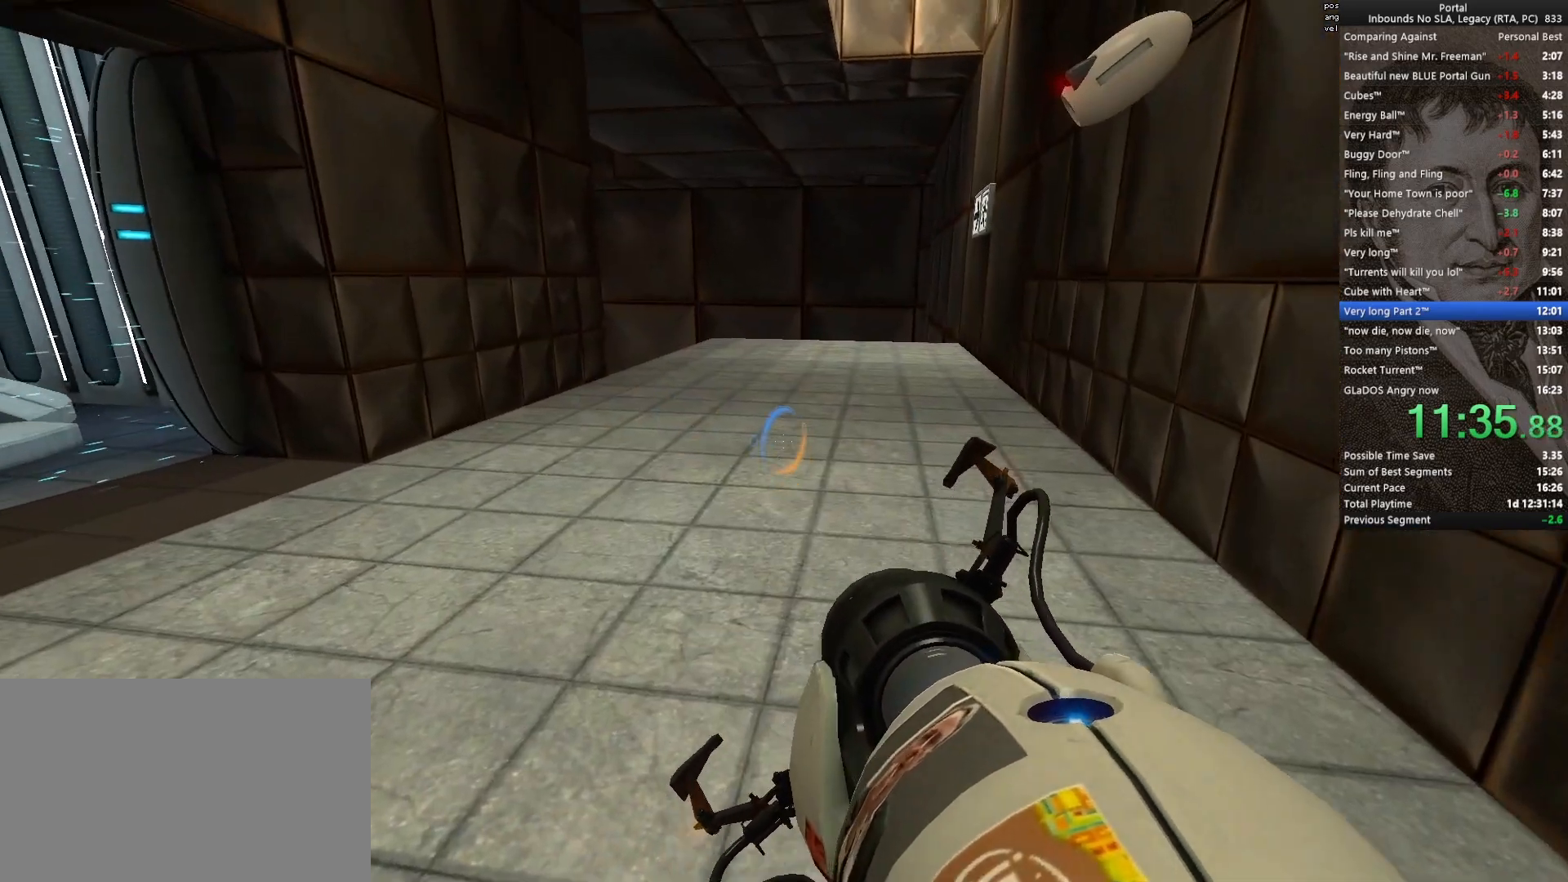
{"keys": ["w"], "mouse": [], "events": [[250, "space", "down"], [333, "space", "up"]]}
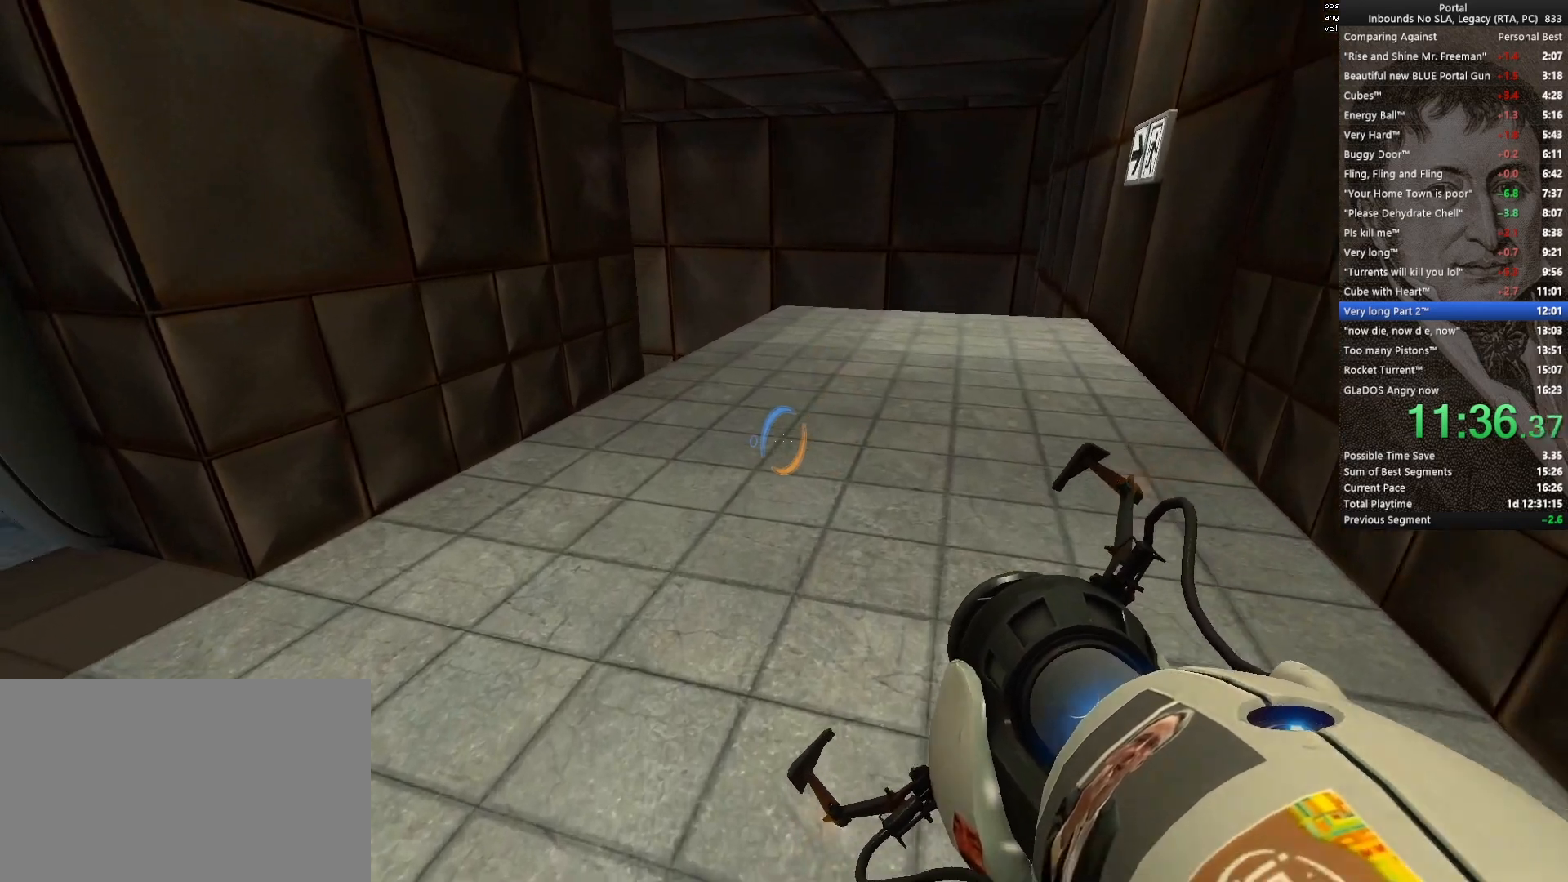
{"keys": ["w"], "mouse": [], "events": [[317, "mouse_wheel_up", "down"], [400, "mouse_wheel_up", "up"], [400, "q", "down"], [500, "q", "up"]]}
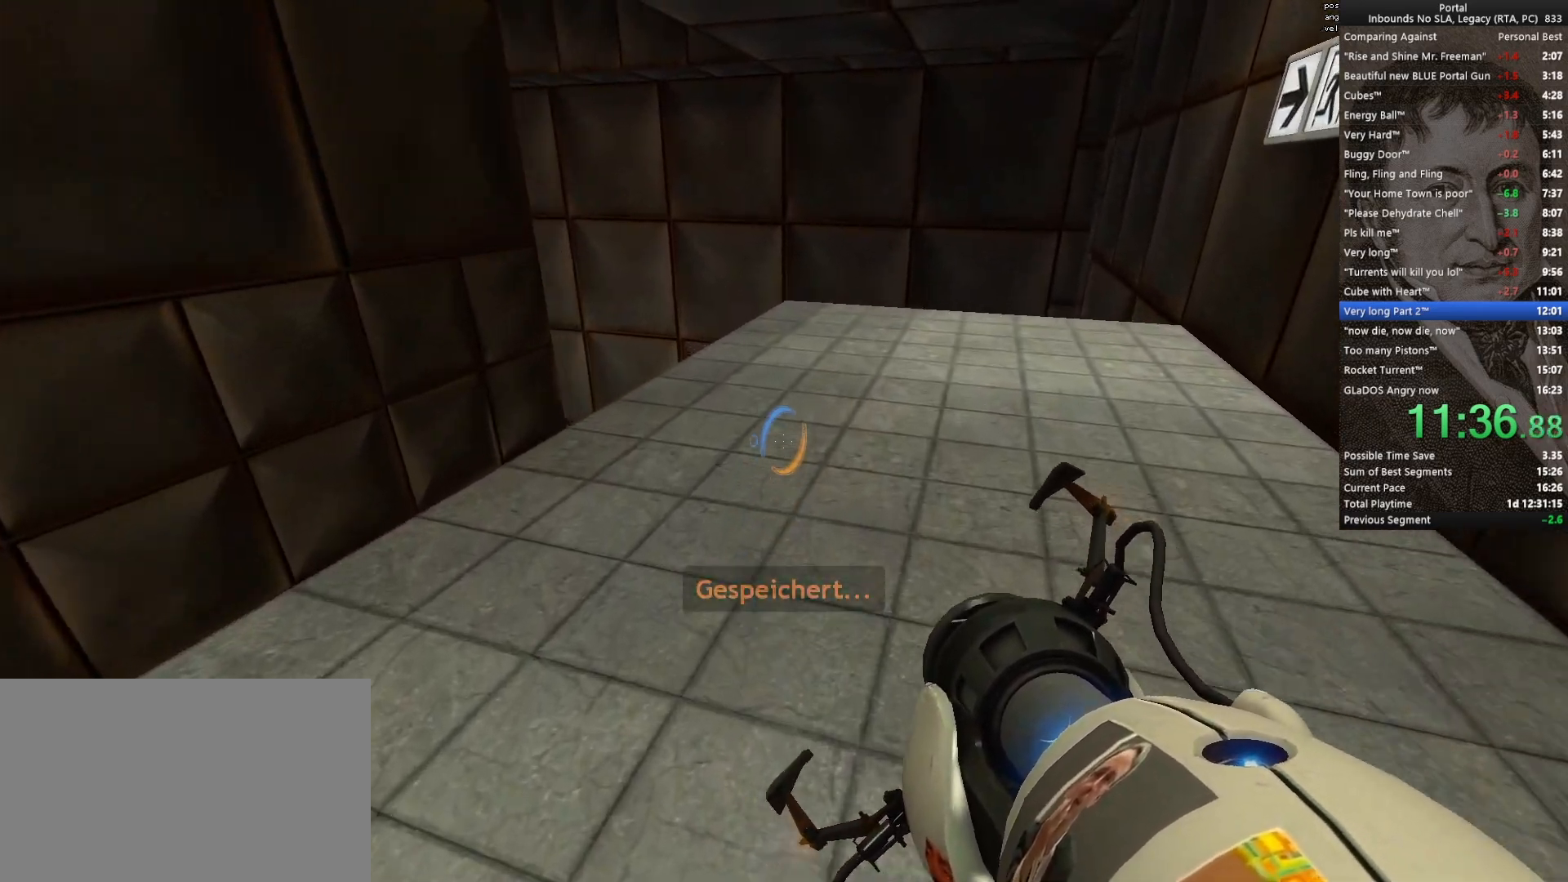
{"keys": ["w"], "mouse": ["wheel_down"], "events": [[417, "mouse_wheel_down", "down"]]}
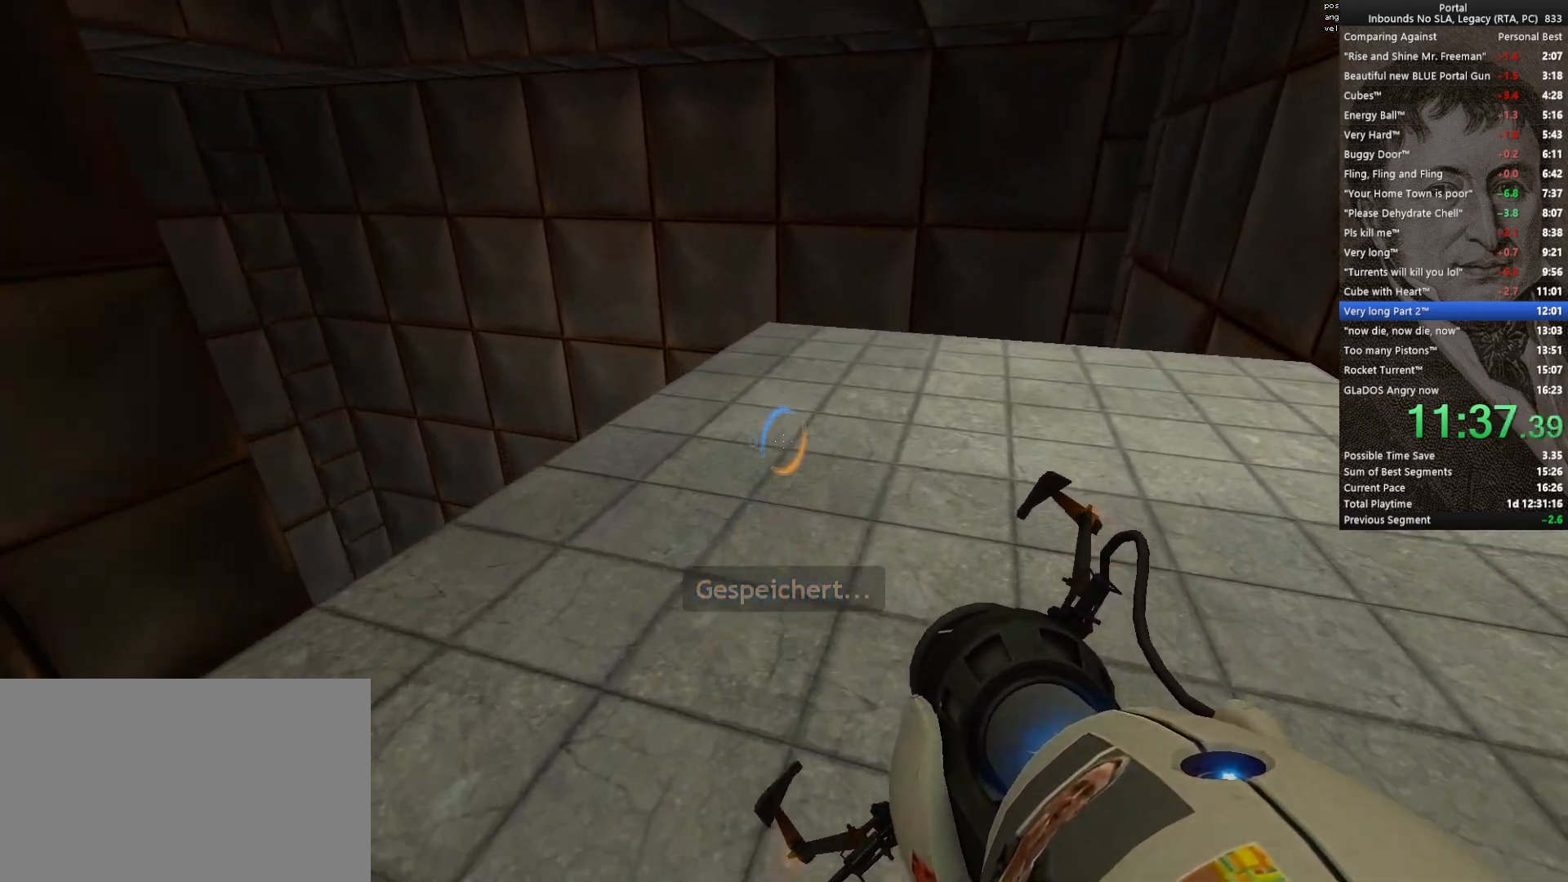
{"keys": ["a", "w"], "mouse": [], "events": [[67, "a", "down"], [67, "mouse_wheel_down", "up"], [150, "a", "up"], [350, "a", "down"]]}
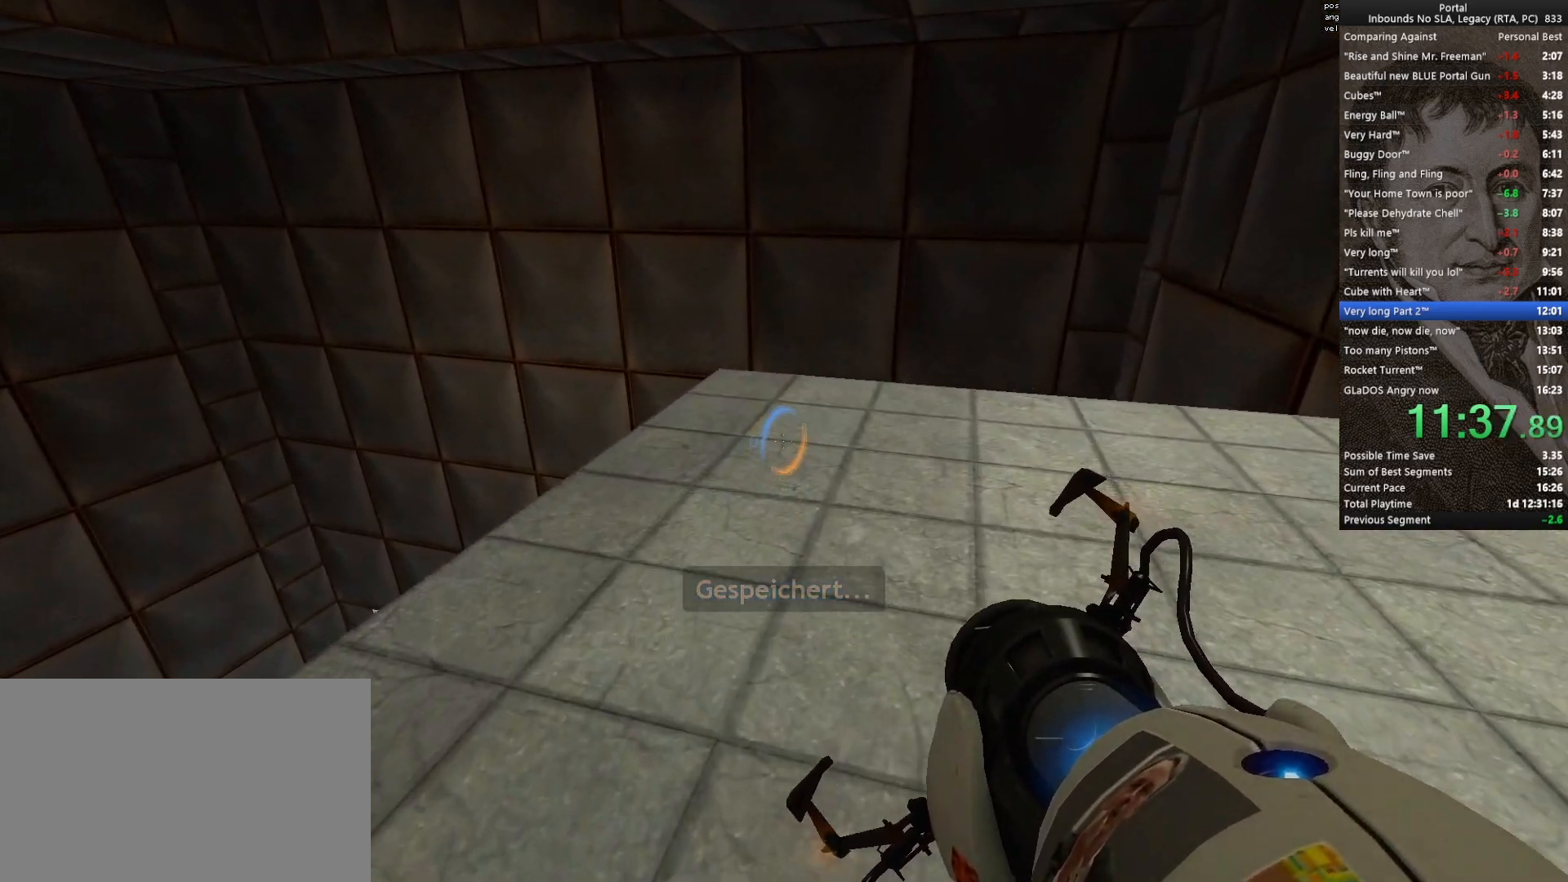
{"keys": ["w"], "mouse": [], "events": [[33, "mouse_wheel_up", "down"], [117, "a", "up"], [117, "mouse_wheel_up", "up"], [400, "d", "down"], [500, "d", "up"]]}
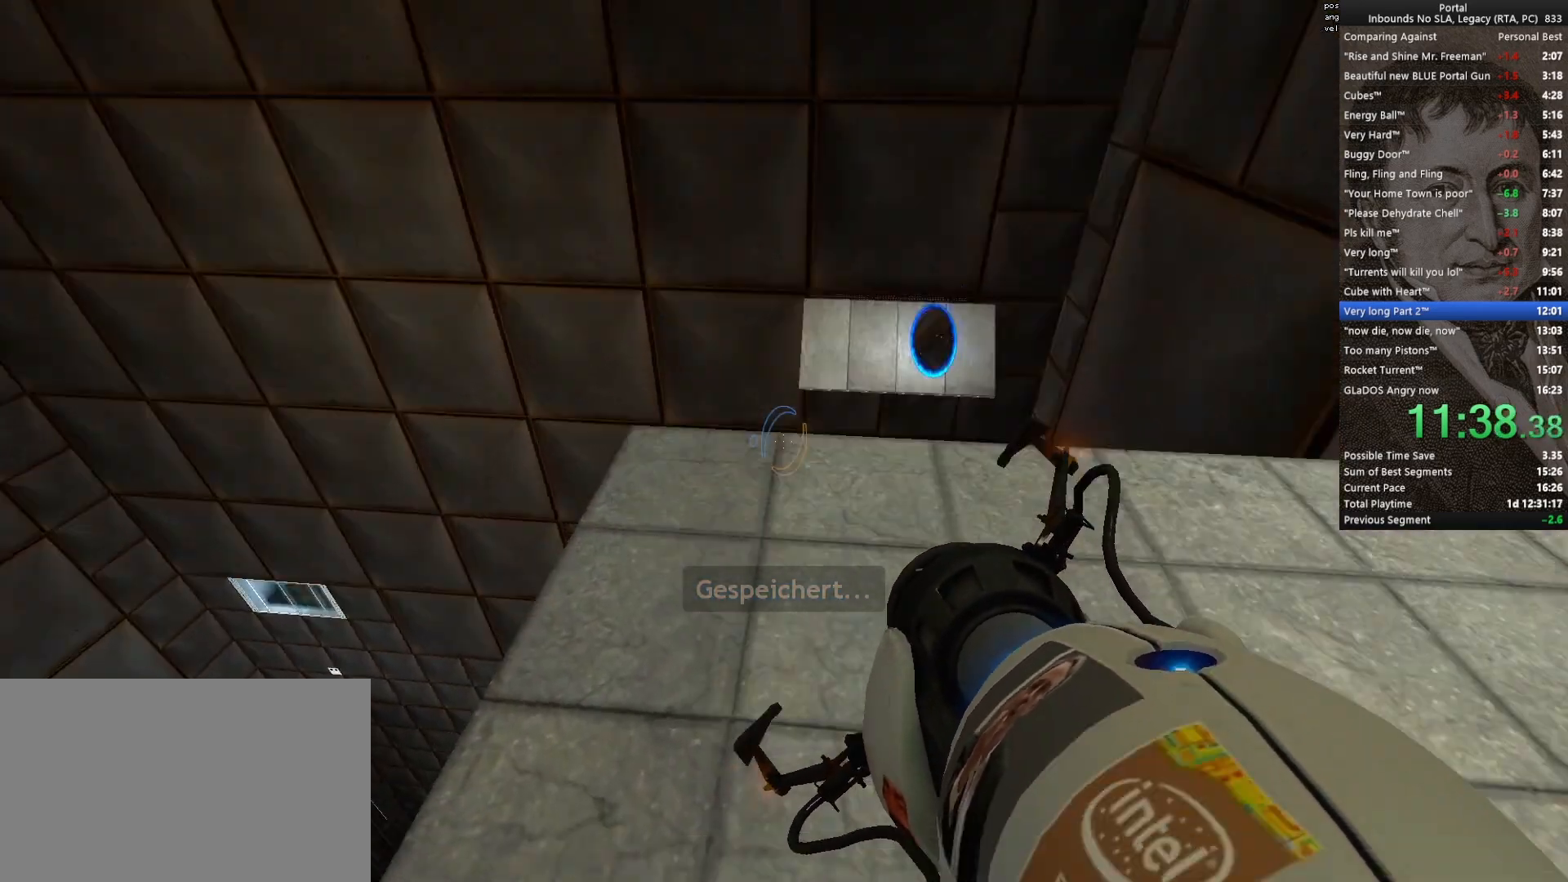
{"keys": [], "mouse": [], "events": [[283, "a", "down"], [367, "a", "up"], [367, "w", "up"]]}
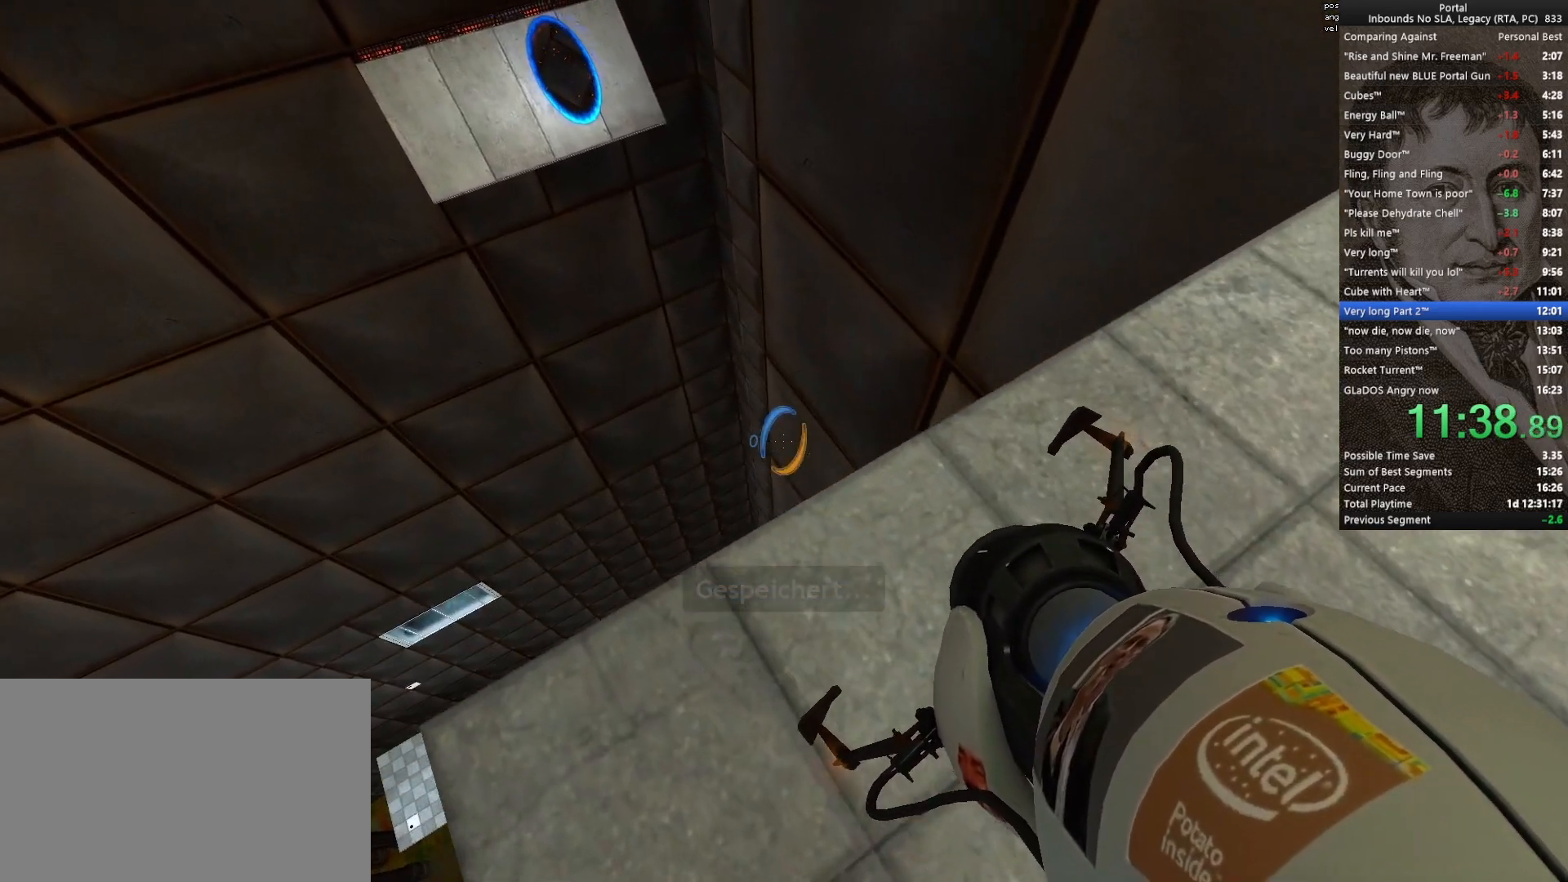
{"keys": [], "mouse": [], "events": [[150, "a", "down"], [250, "a", "up"]]}
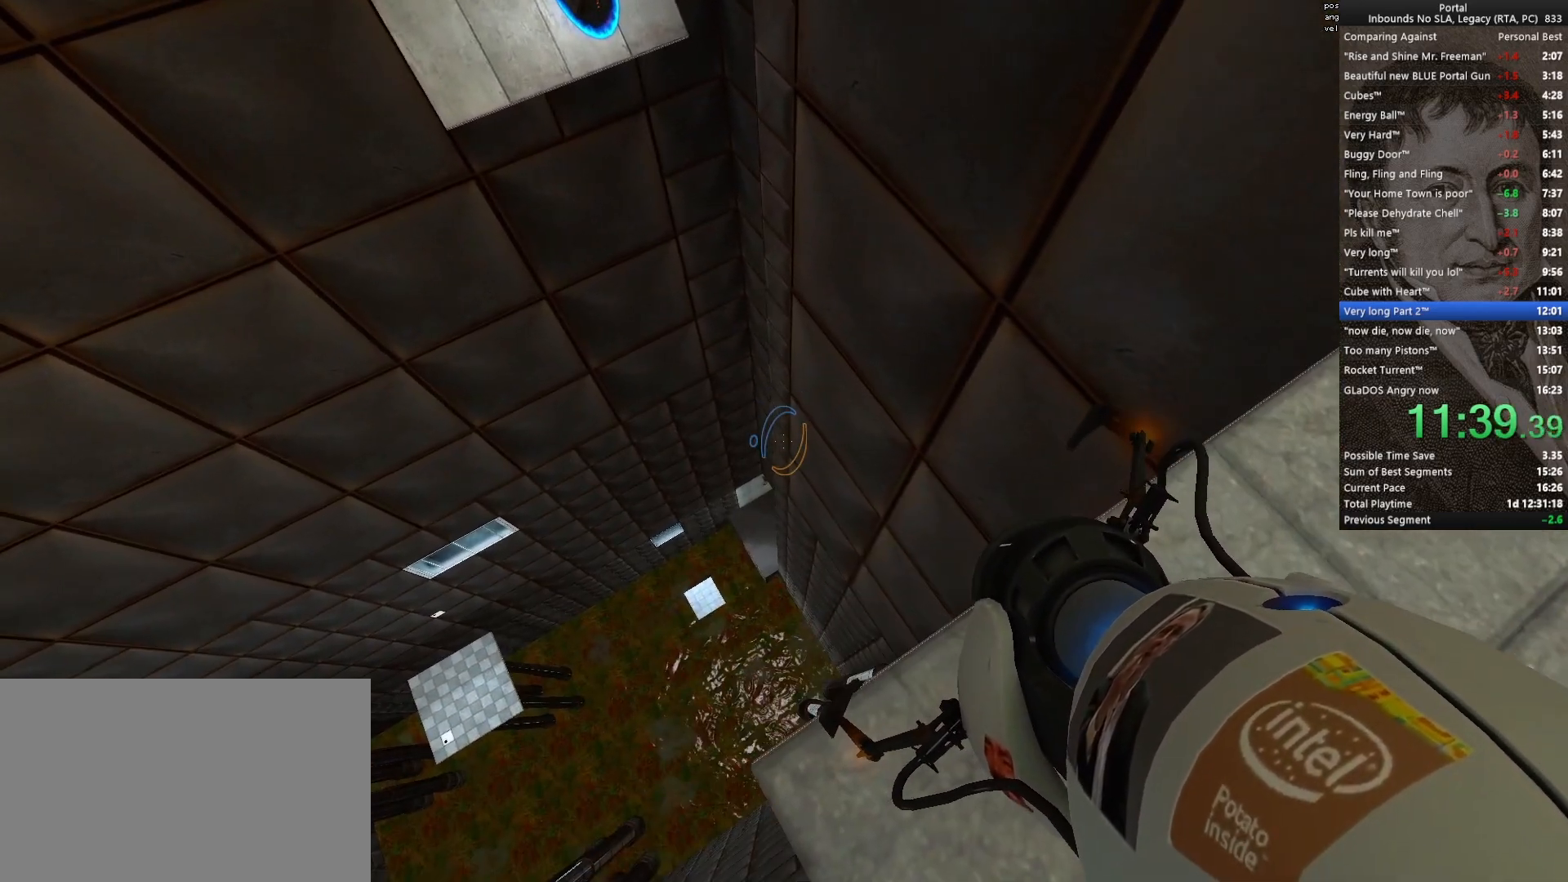
{"keys": [], "mouse": [], "events": []}
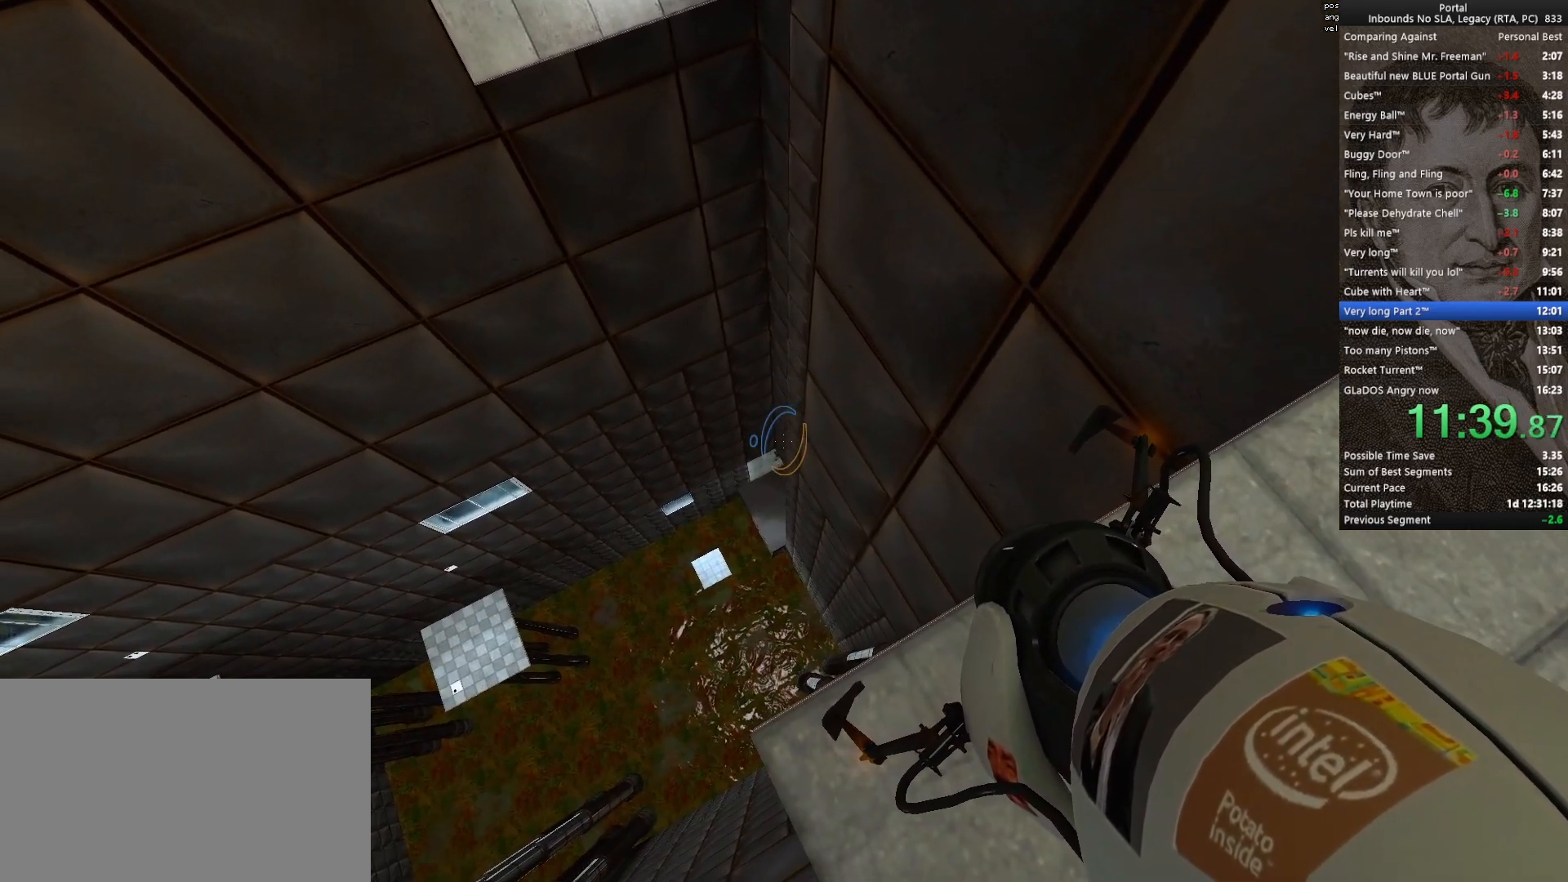
{"keys": [], "mouse": [], "events": []}
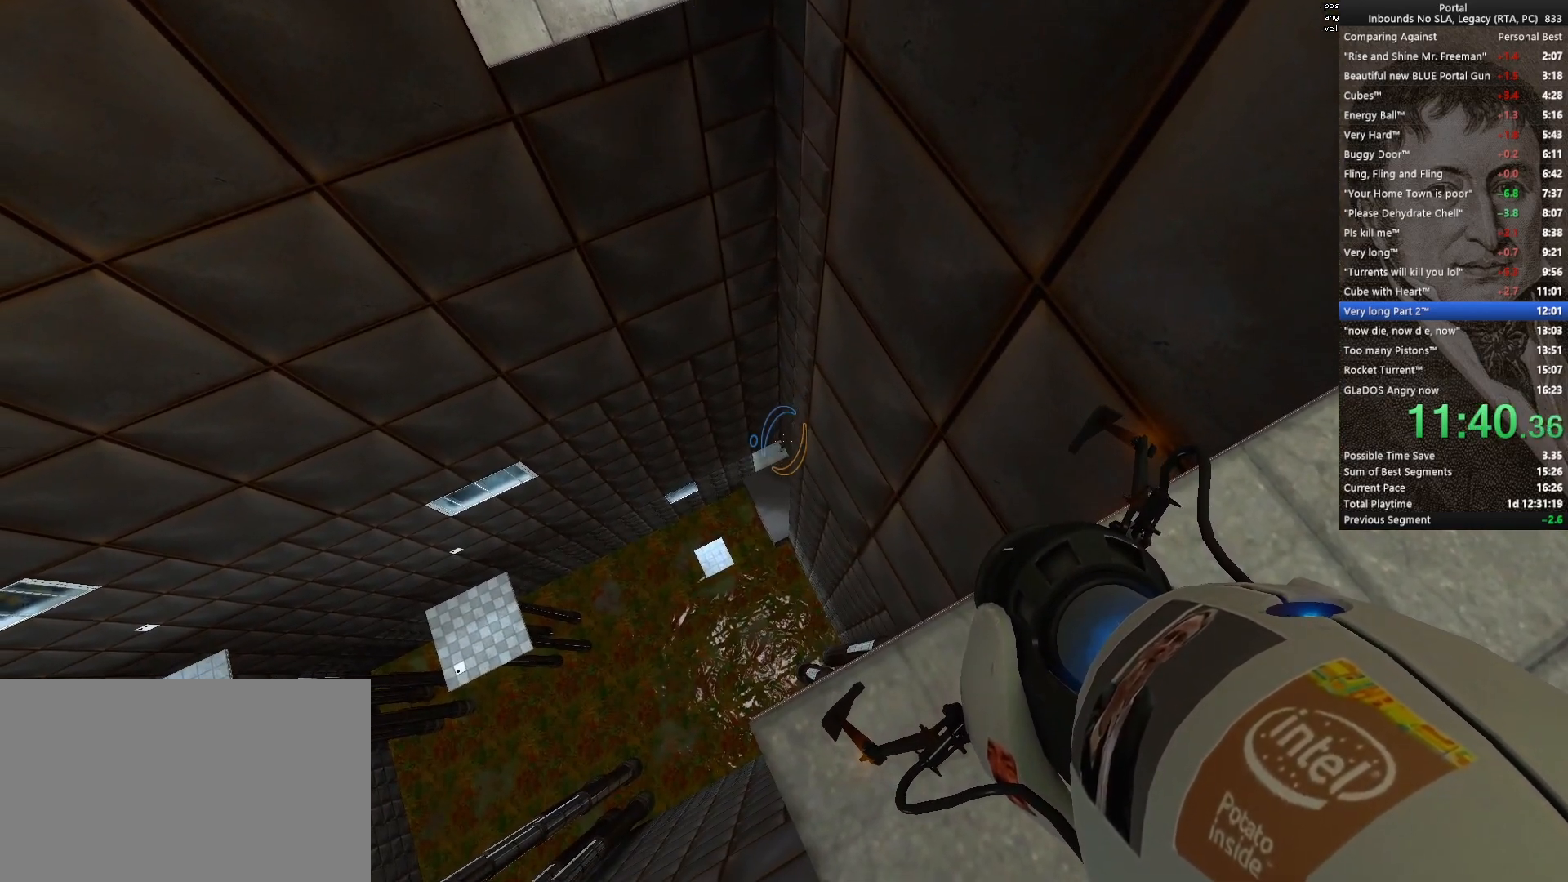
{"keys": [], "mouse": [], "events": []}
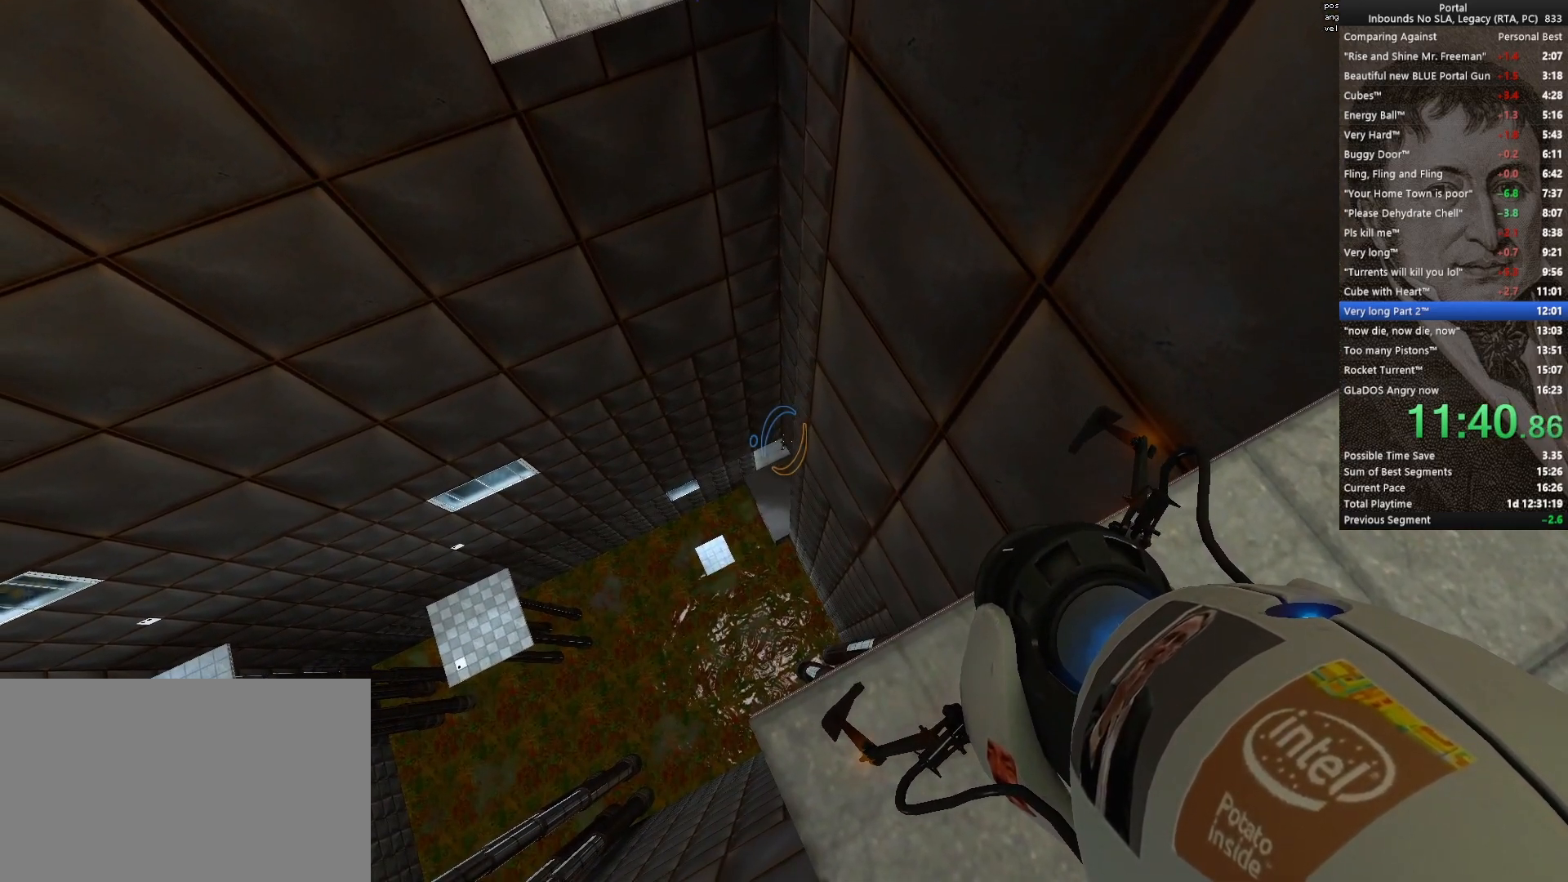
{"keys": [], "mouse": [], "events": []}
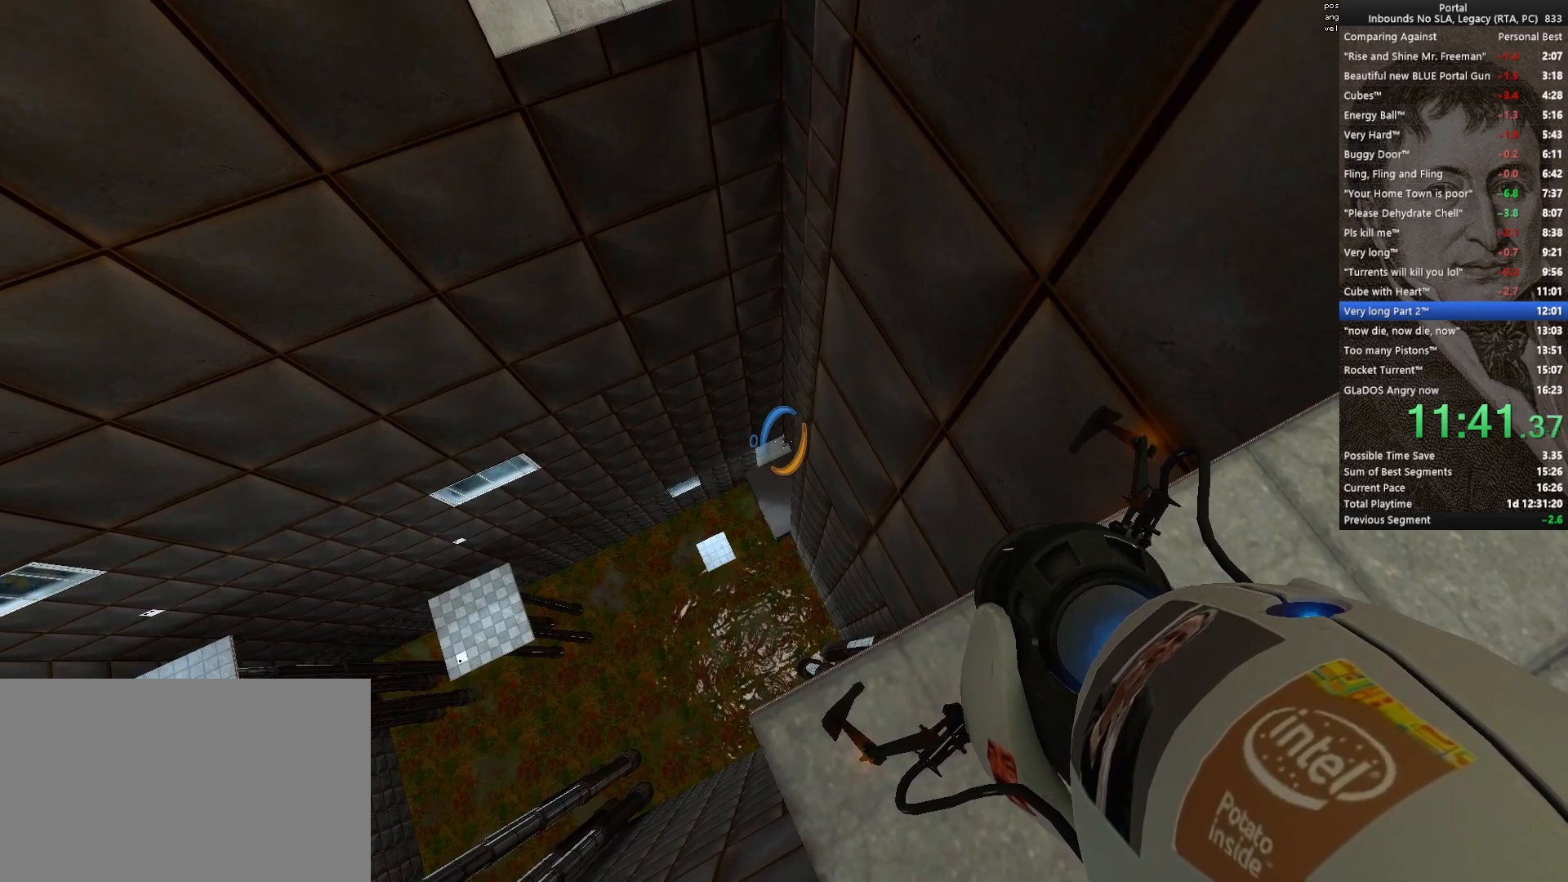
{"keys": ["w"], "mouse": [], "events": [[133, "mouse_left", "down"], [183, "mouse_left", "up"], [317, "d", "down"], [417, "d", "up"], [417, "w", "down"]]}
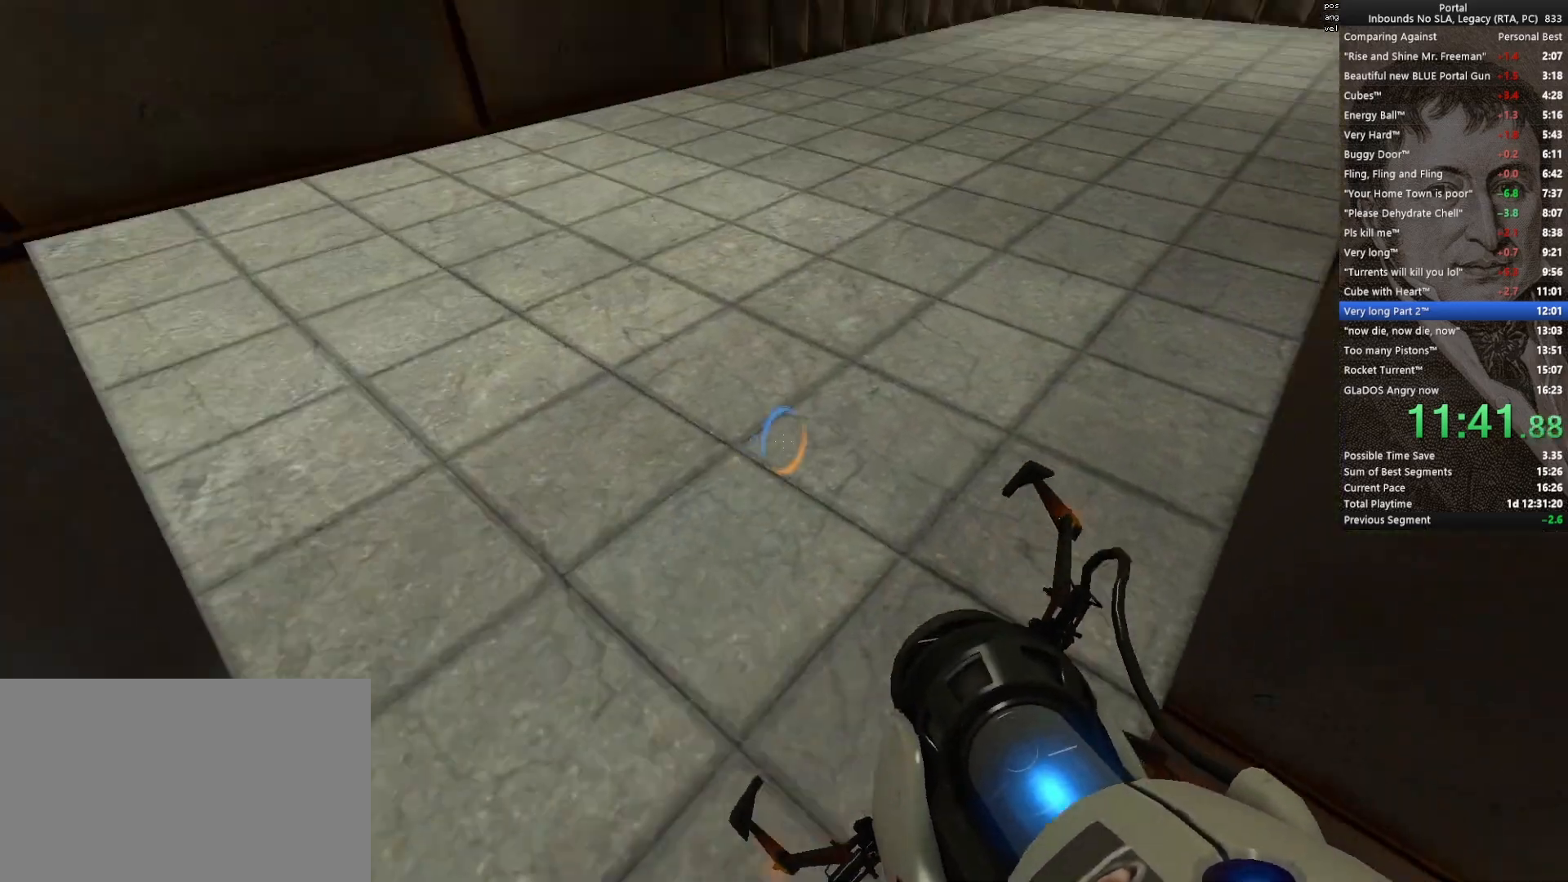
{"keys": ["w"], "mouse": [], "events": [[150, "q", "down"], [200, "space", "down"], [250, "q", "up"], [300, "space", "up"]]}